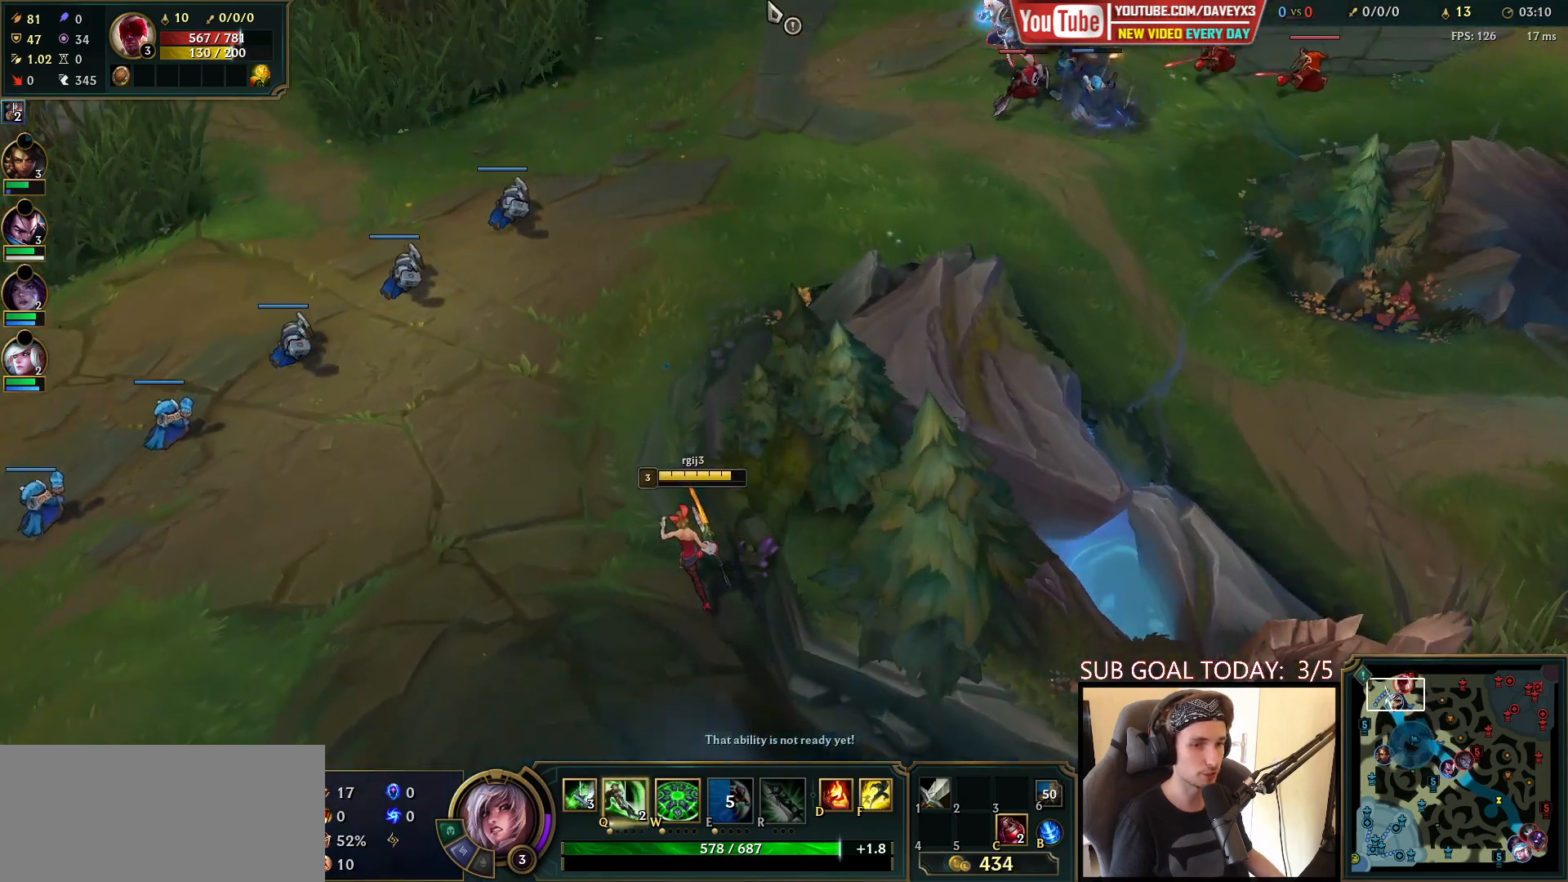
Gameplay with keyboard and mouse; each line is a JSON object with the keys and mouse buttons held at the frame after it. "events" lists presses ("down") and releases ("up") of "a", "ctrl", "d", "e", "f", "q", "r", "s", "shift", "space", "tab", "w", "mouse_left", "mouse_wheel", "mouse_right", "mouse_mb4" and "mouse_mb5" between this image and that frame as [ms after this image, input, new state], when the widget could be followed in between. "mouse_left", "mouse_wheel", "mouse_right", "mouse_mb4", "mouse_mb5" = the "left", "wheel", "right", "mb4", "mb5" buttons of the "mouse" list. No other keys are recorded. "wheel" means that the mouse wheel is clicked or scrolled. Mouse movement is not recorded.
{"keys": [], "mouse": ["right"], "events": [[333, "mouse_right", "down"], [400, "mouse_right", "up"], [483, "mouse_right", "down"]]}
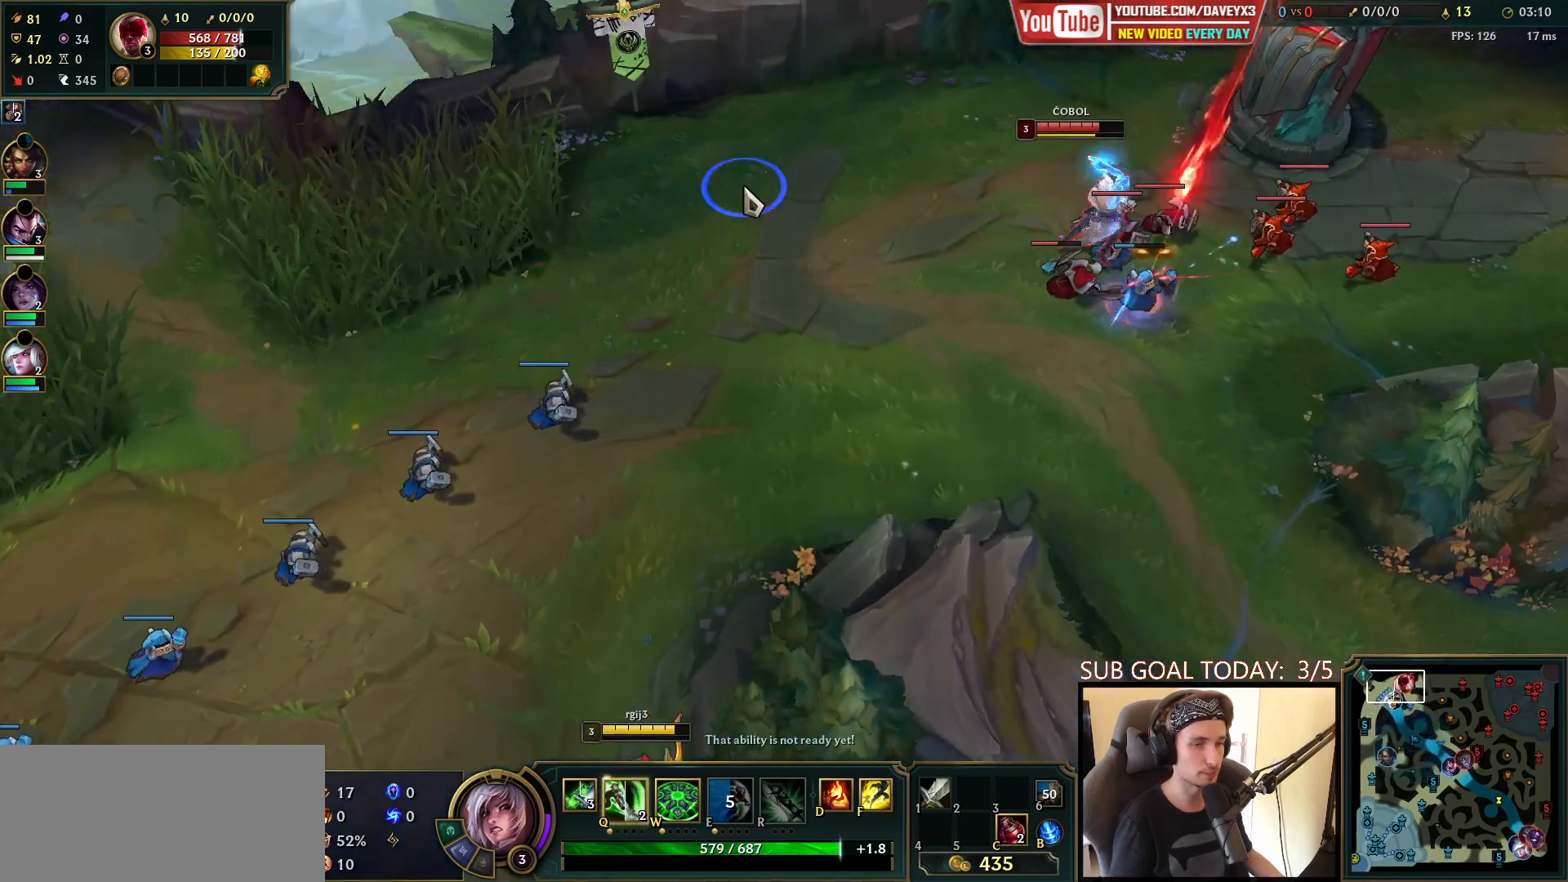
{"keys": [], "mouse": [], "events": [[83, "mouse_right", "up"]]}
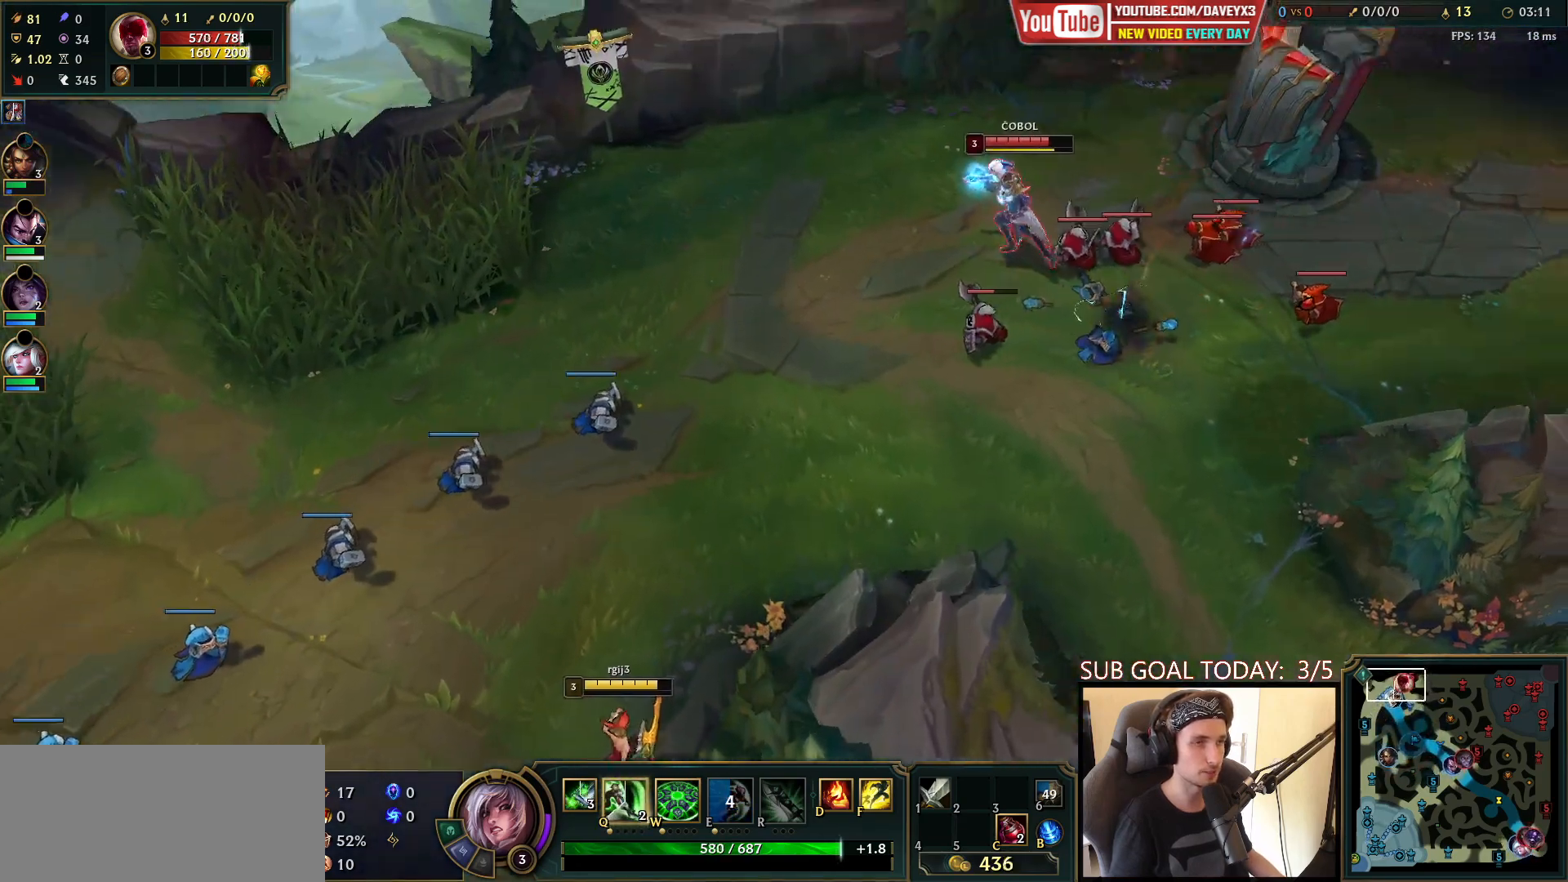
{"keys": [], "mouse": [], "events": [[17, "q", "down"], [83, "q", "up"], [150, "q", "down"], [250, "q", "up"], [283, "mouse_right", "down"], [400, "mouse_right", "up"]]}
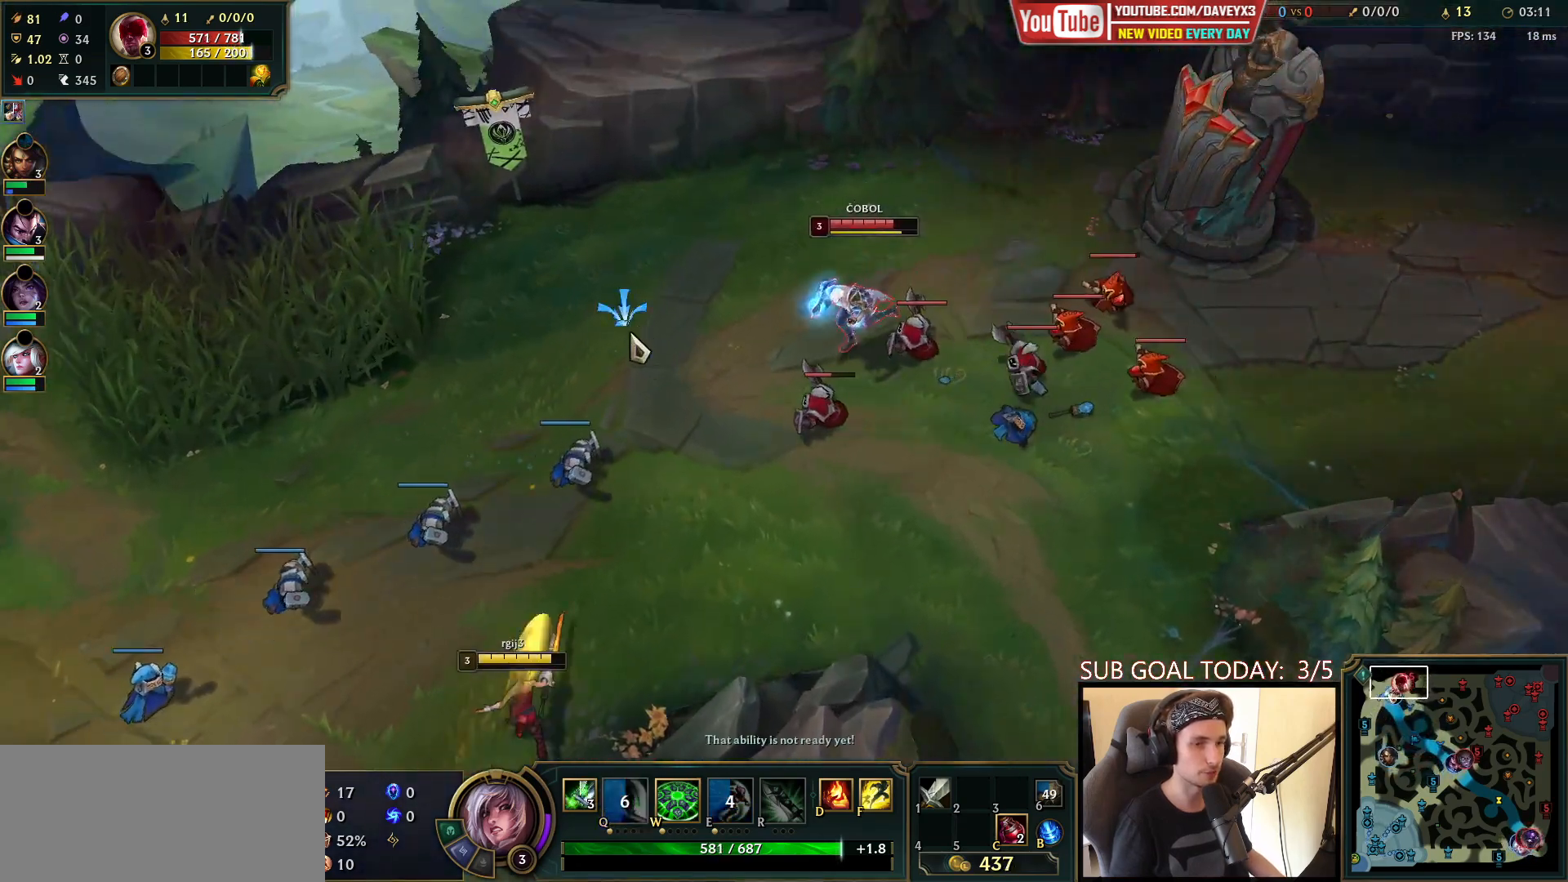
{"keys": [], "mouse": [], "events": [[33, "mouse_right", "down"], [133, "mouse_right", "up"]]}
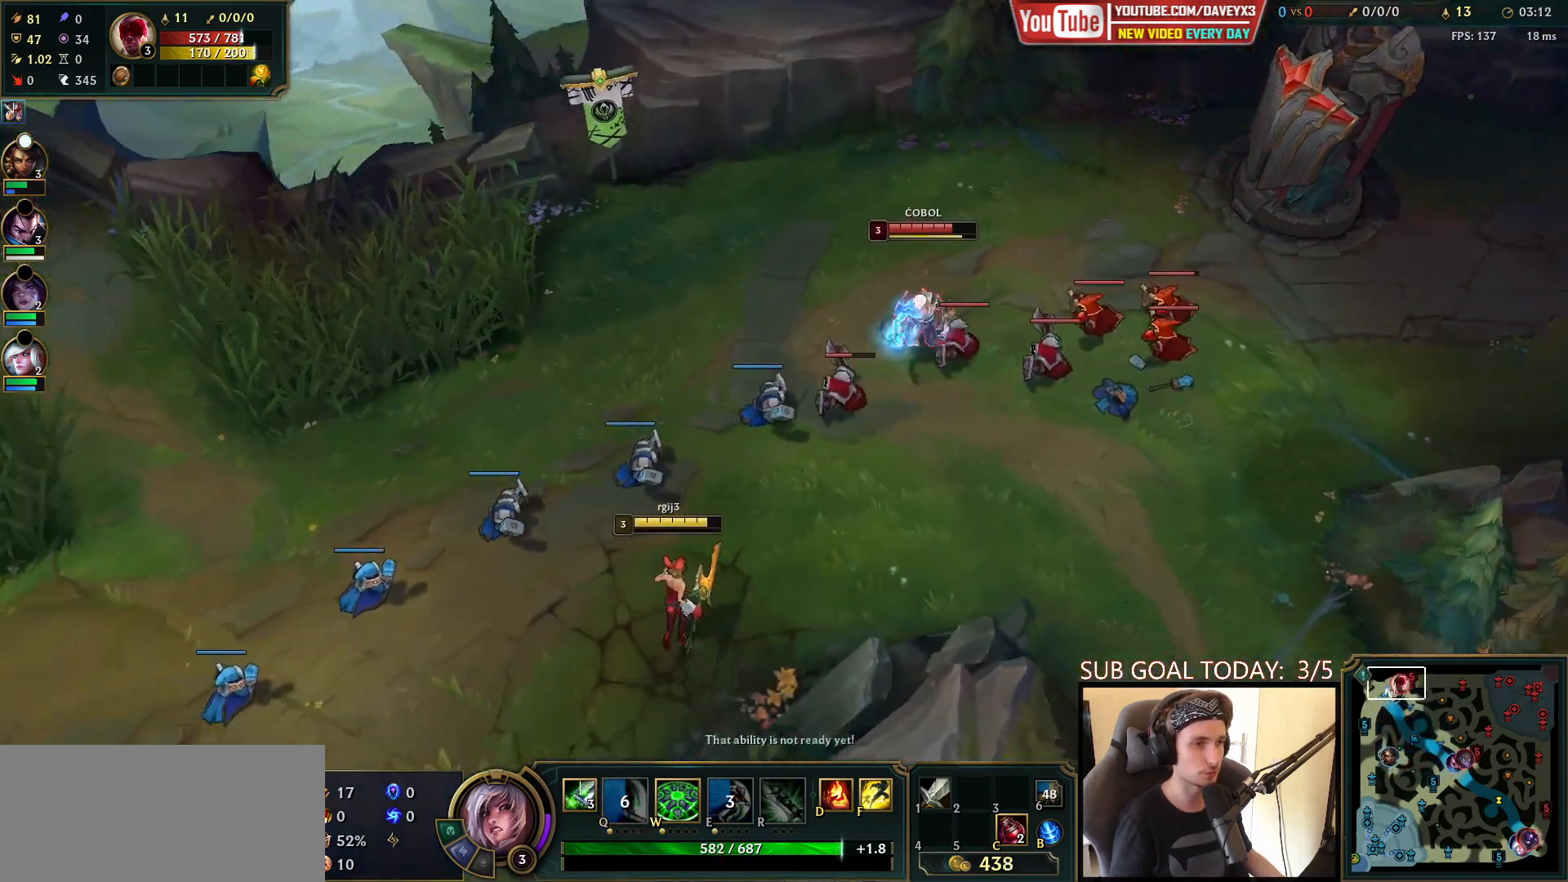
{"keys": [], "mouse": [], "events": [[150, "mouse_right", "down"], [250, "mouse_right", "up"], [367, "mouse_right", "down"], [433, "mouse_right", "up"]]}
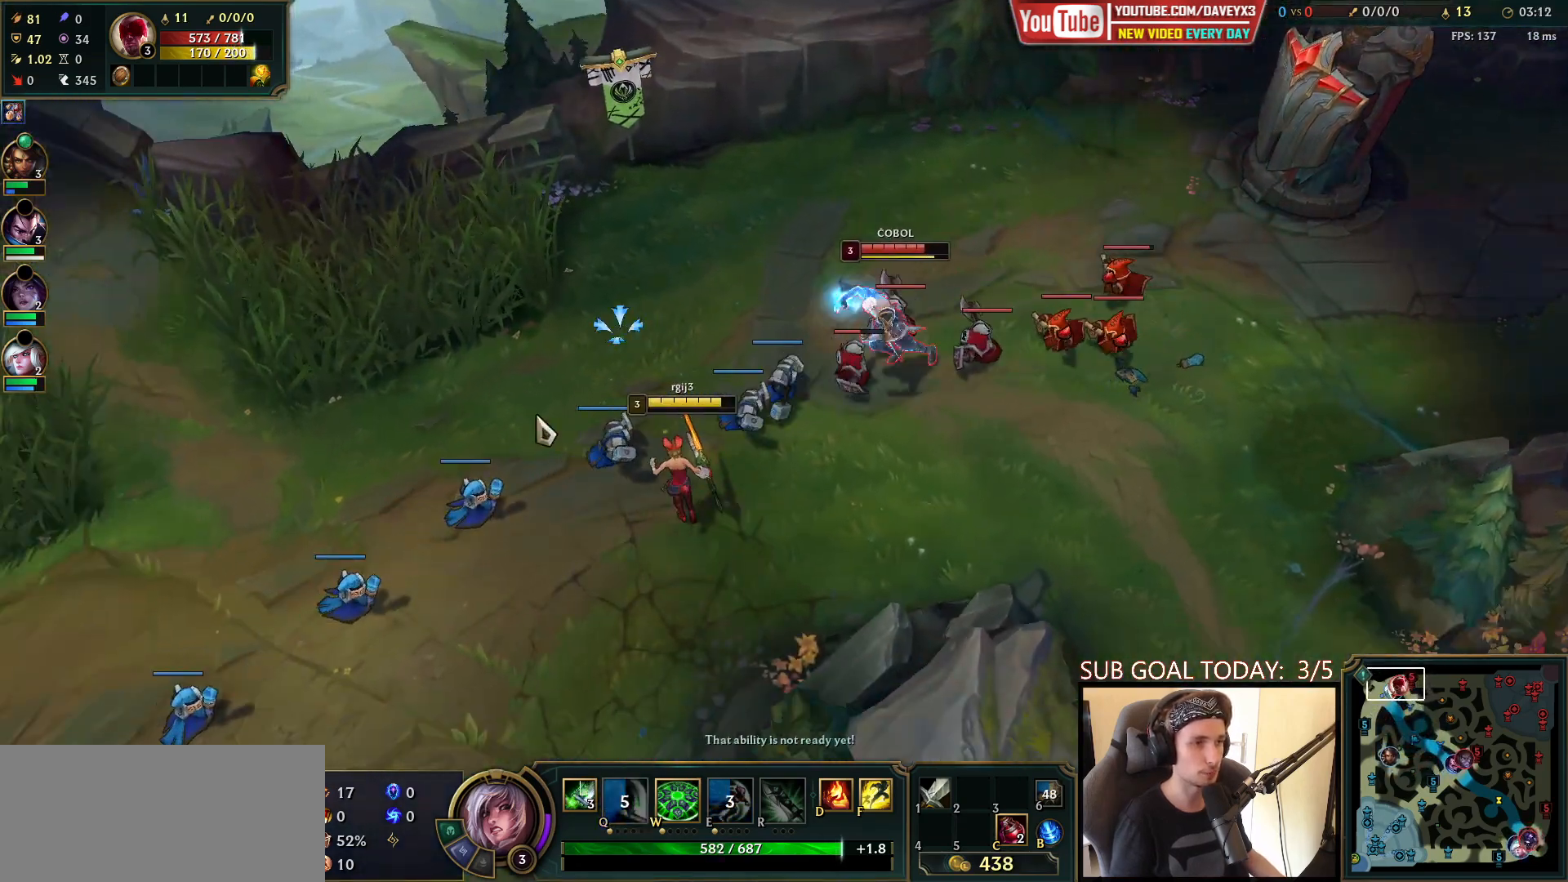
{"keys": [], "mouse": [], "events": [[33, "mouse_right", "down"], [167, "mouse_right", "up"], [267, "mouse_right", "down"], [383, "mouse_right", "up"]]}
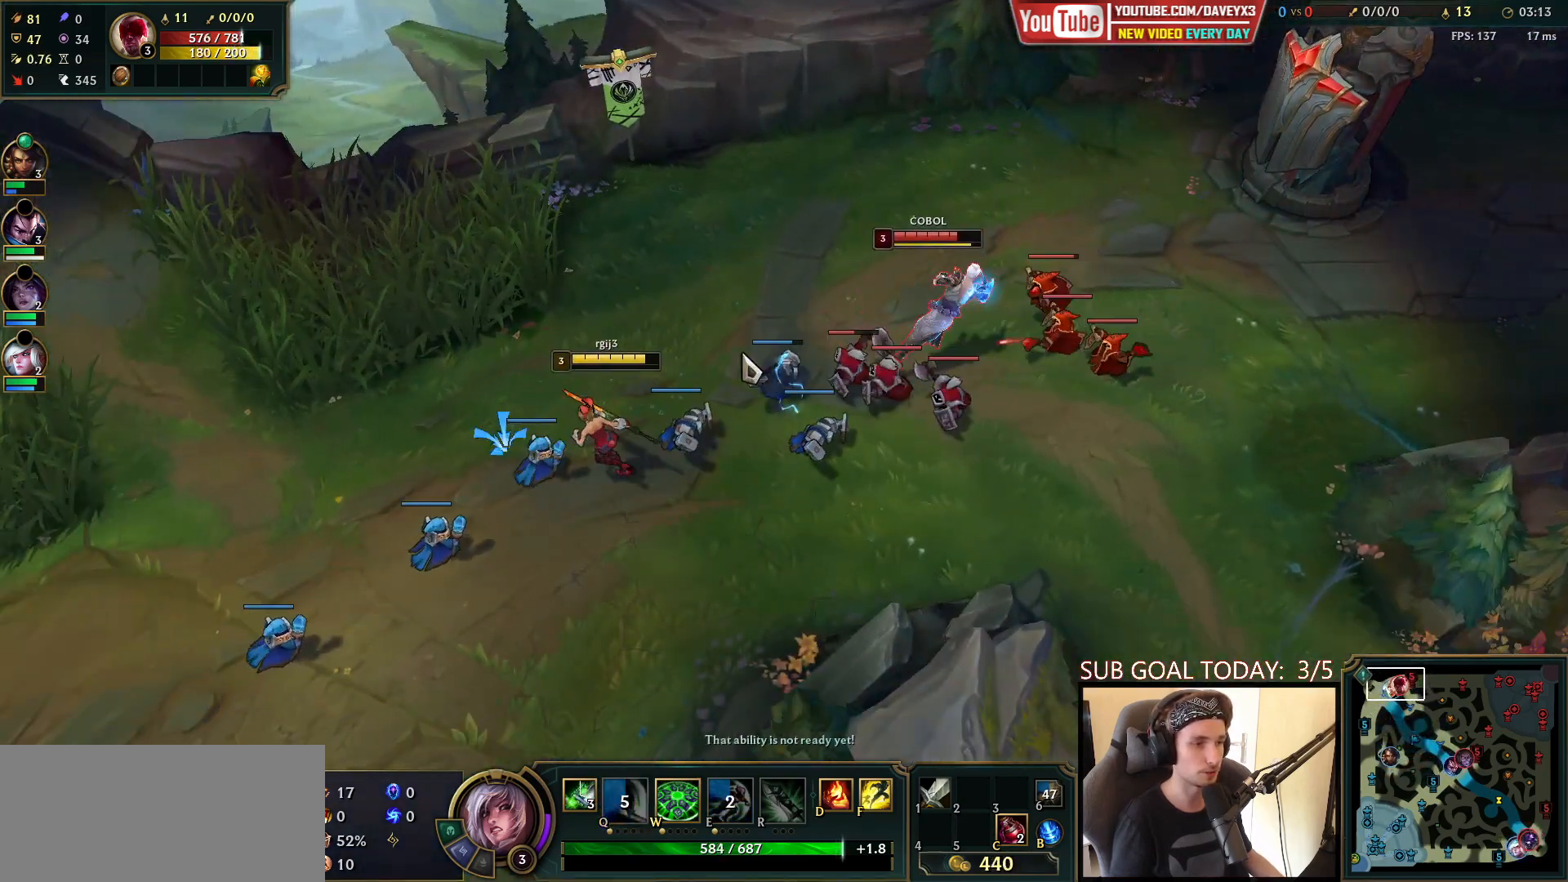
{"keys": [], "mouse": ["right"], "events": [[17, "mouse_right", "down"], [100, "mouse_right", "up"], [200, "mouse_right", "down"], [350, "mouse_right", "up"], [483, "mouse_right", "down"]]}
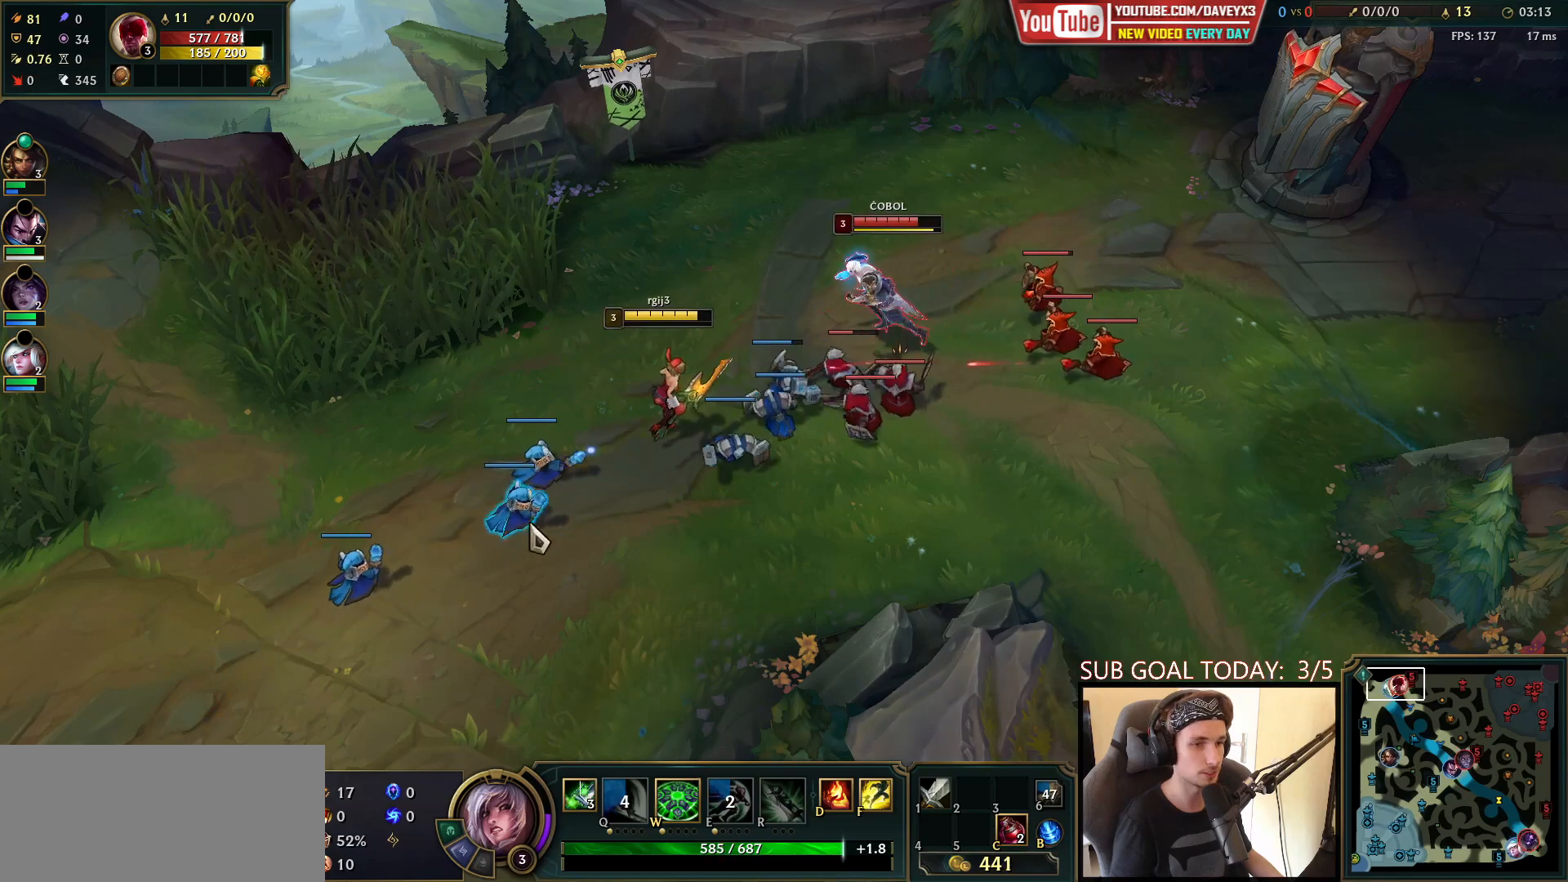
{"keys": [], "mouse": [], "events": [[67, "mouse_right", "up"], [150, "mouse_right", "down"], [250, "mouse_right", "up"], [333, "mouse_right", "down"], [467, "mouse_right", "up"]]}
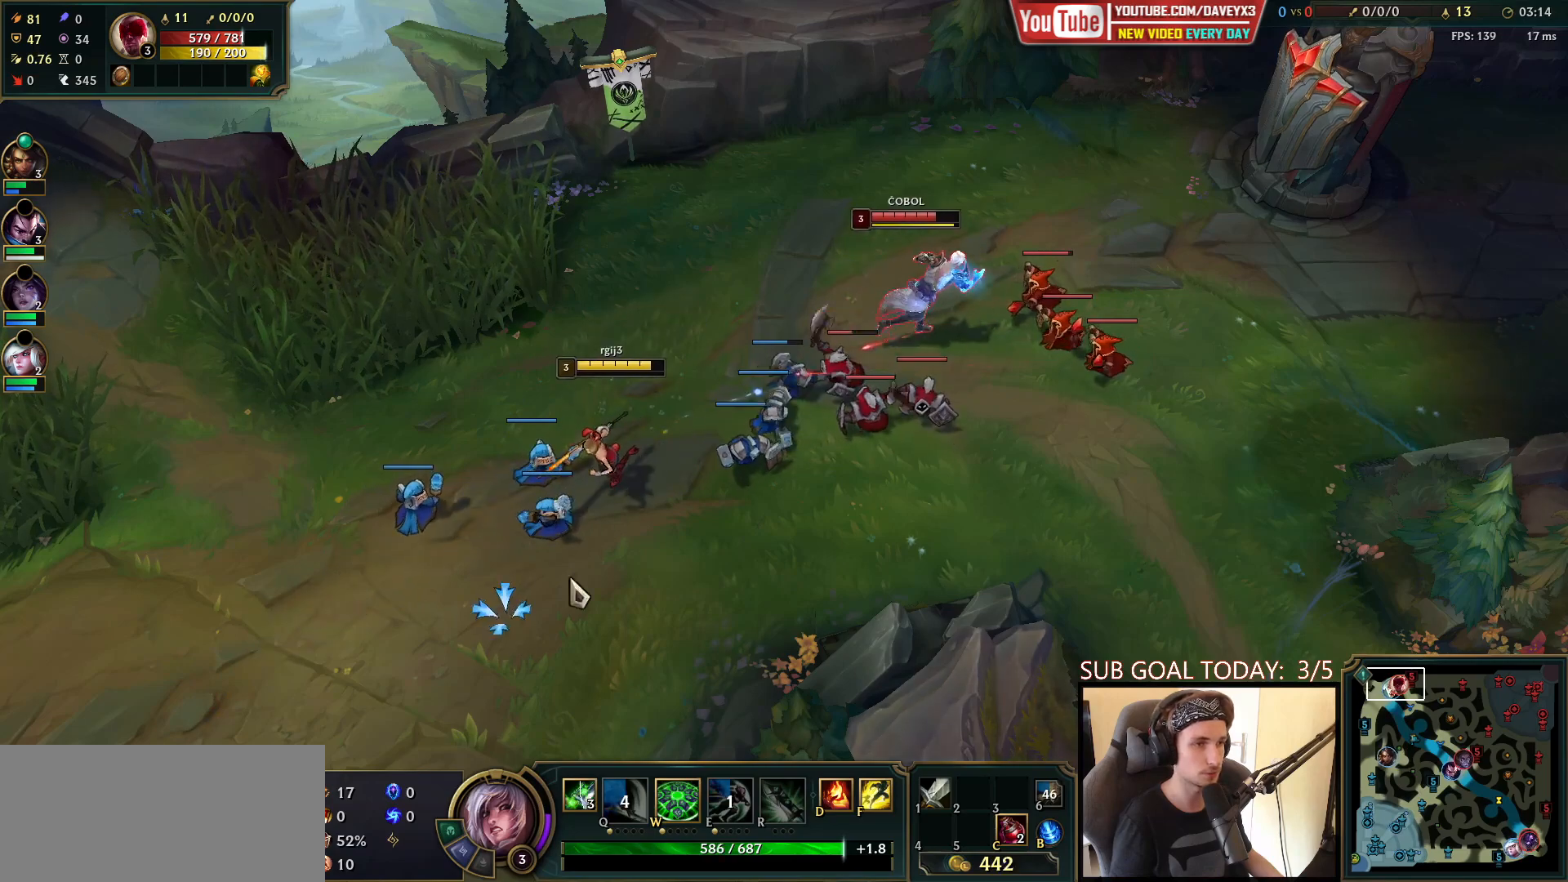
{"keys": [], "mouse": ["right"], "events": [[100, "mouse_right", "down"], [183, "mouse_right", "up"], [283, "mouse_right", "down"], [350, "mouse_right", "up"], [467, "mouse_right", "down"]]}
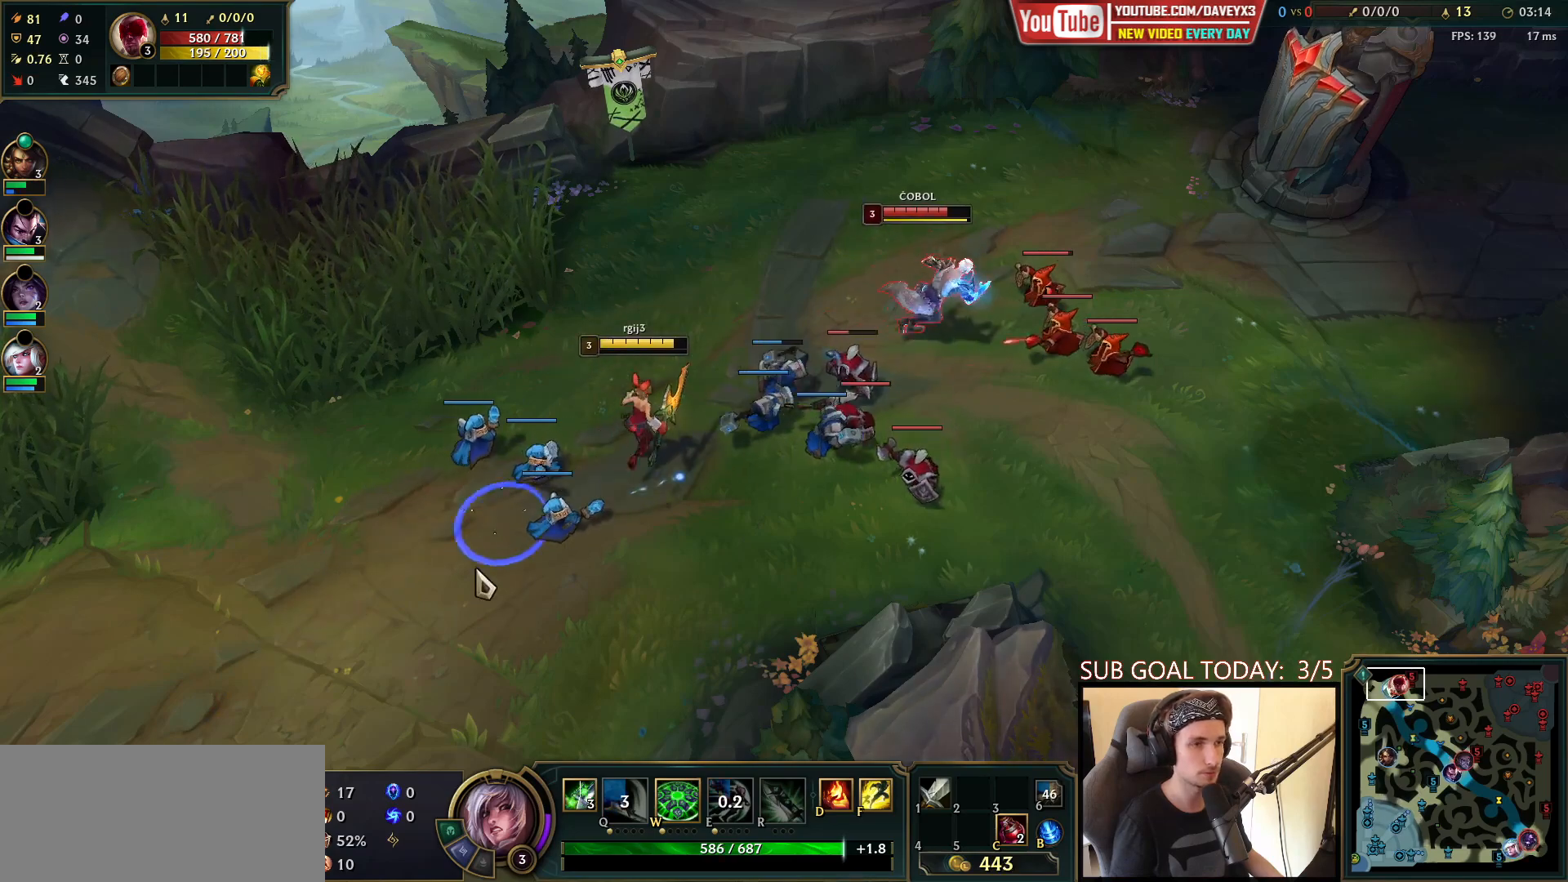
{"keys": [], "mouse": [], "events": [[50, "mouse_right", "up"], [117, "mouse_right", "down"], [217, "mouse_right", "up"], [300, "mouse_right", "down"], [383, "mouse_right", "up"]]}
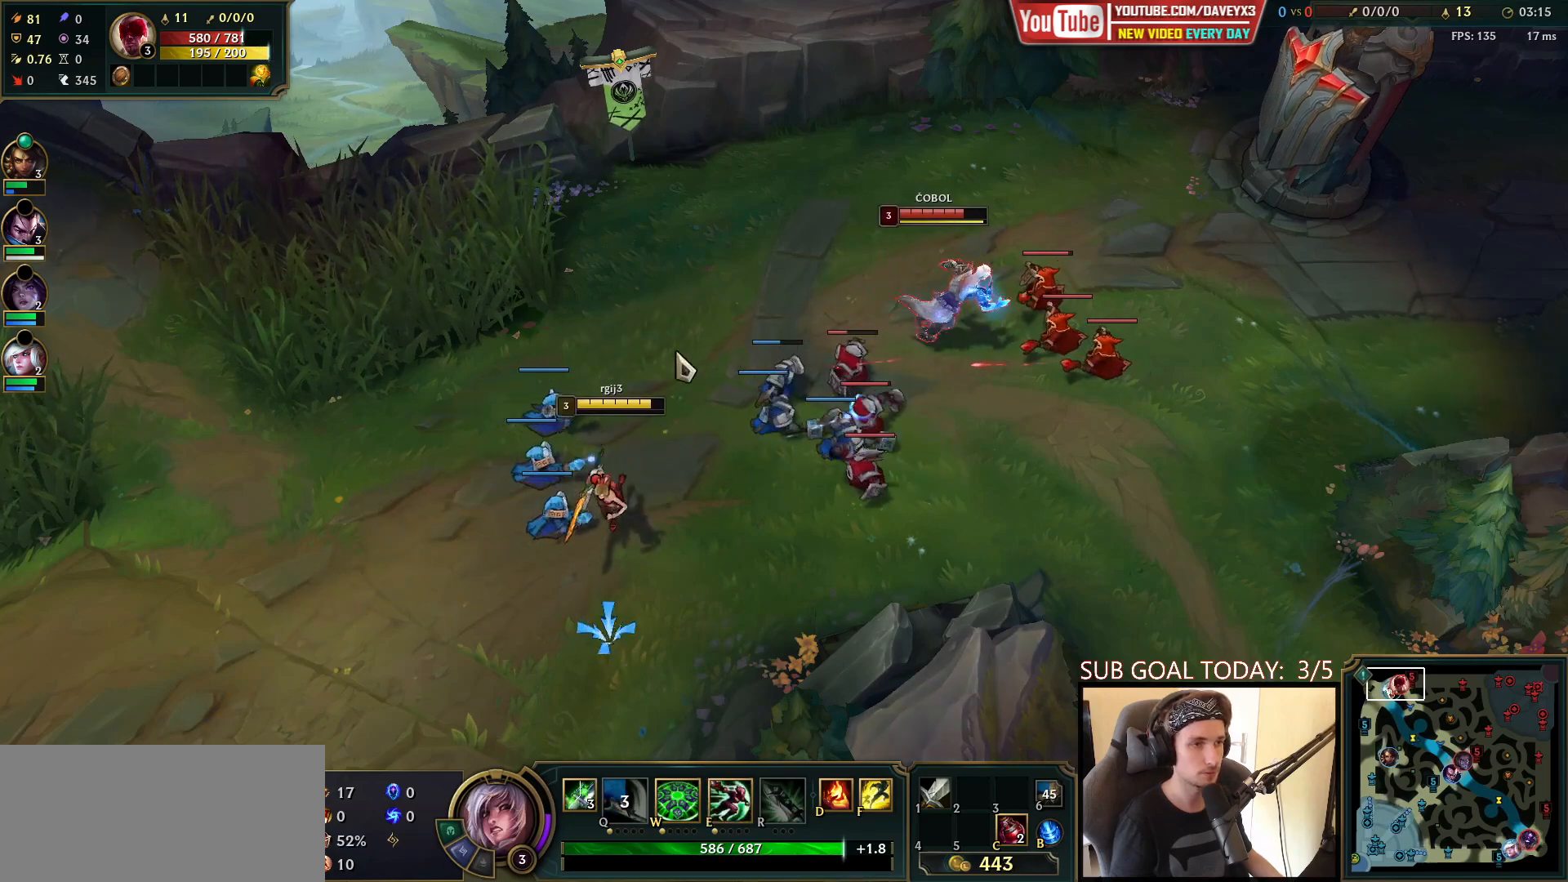
{"keys": [], "mouse": [], "events": [[17, "mouse_right", "down"], [100, "mouse_right", "up"], [200, "mouse_right", "down"], [283, "mouse_right", "up"], [383, "mouse_right", "down"], [500, "mouse_right", "up"]]}
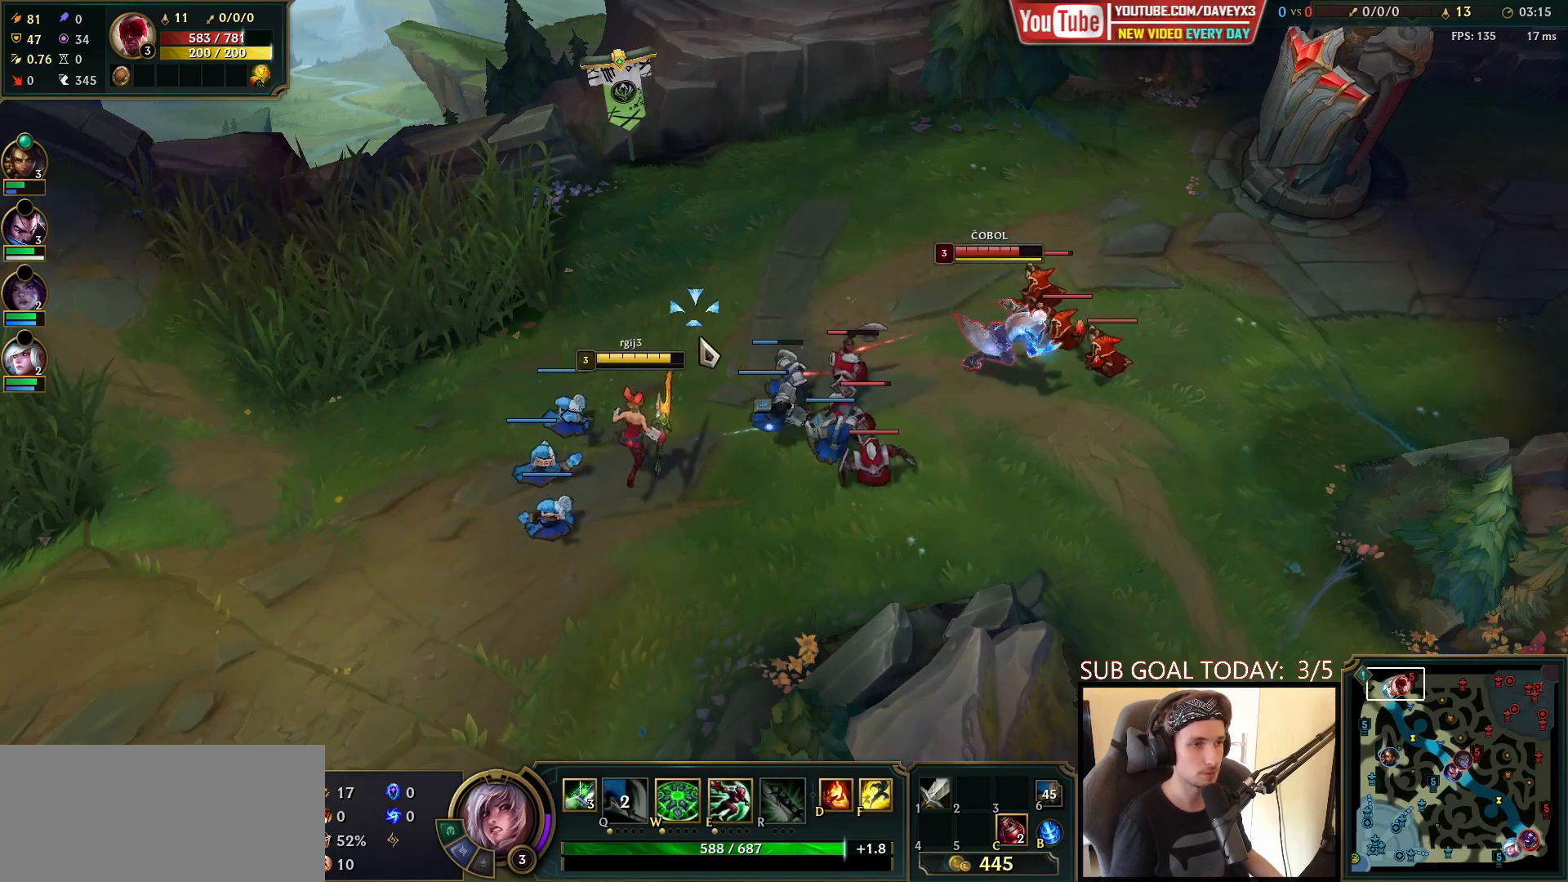
{"keys": [], "mouse": [], "events": [[133, "mouse_right", "down"], [200, "mouse_right", "up"], [350, "mouse_right", "down"], [417, "mouse_right", "up"]]}
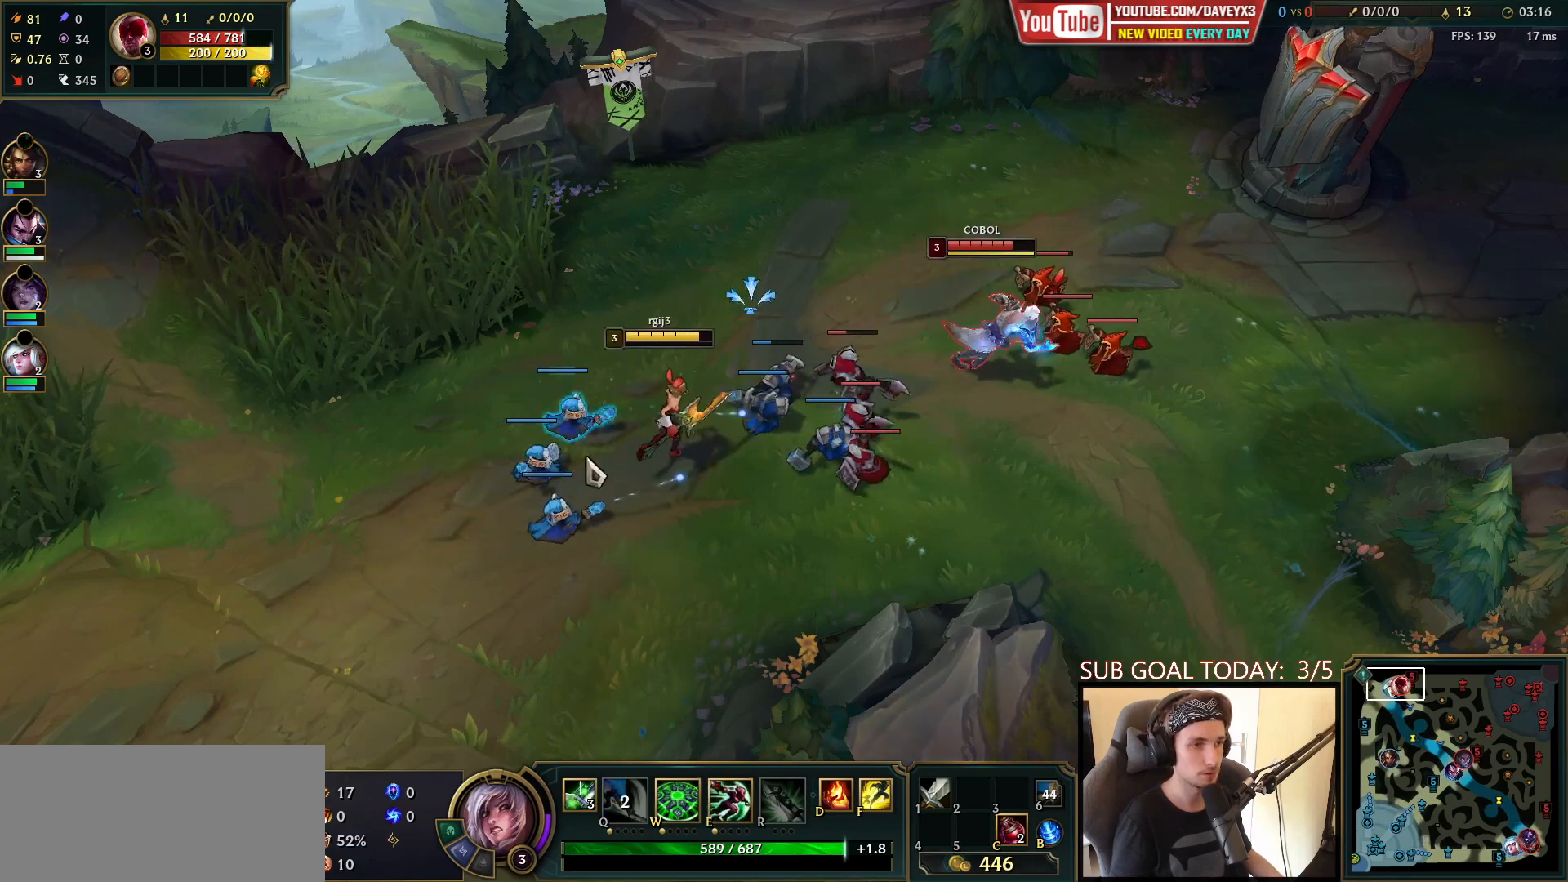
{"keys": [], "mouse": [], "events": [[17, "mouse_right", "down"], [83, "mouse_right", "up"], [200, "mouse_right", "down"], [267, "mouse_right", "up"], [367, "mouse_right", "down"], [467, "mouse_right", "up"]]}
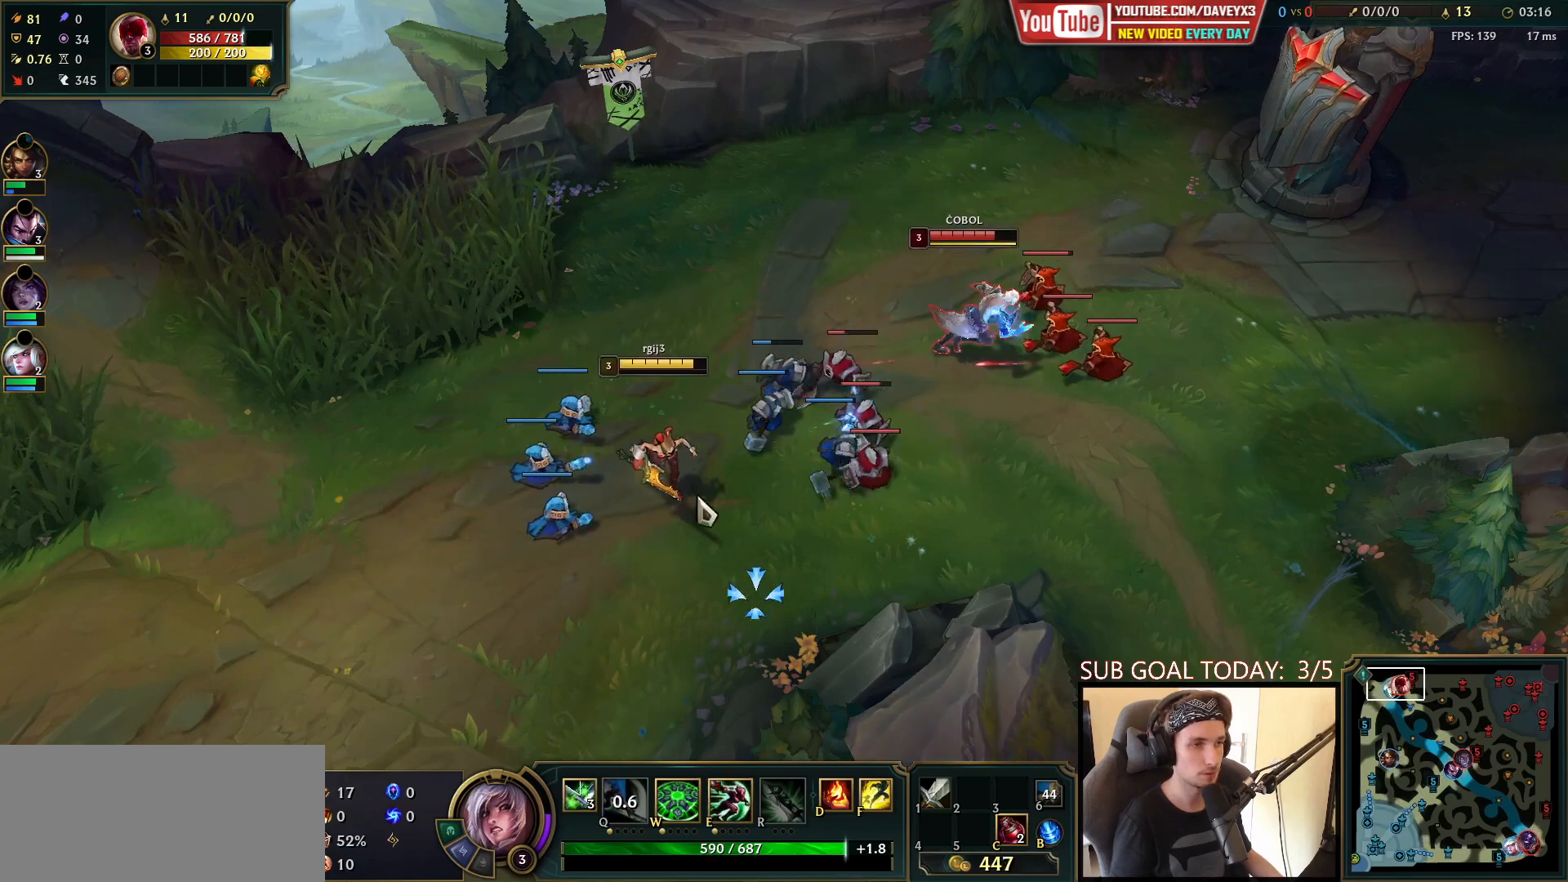
{"keys": [], "mouse": ["right"], "events": [[83, "mouse_right", "down"], [167, "mouse_right", "up"], [267, "mouse_right", "down"], [367, "mouse_right", "up"], [483, "mouse_right", "down"]]}
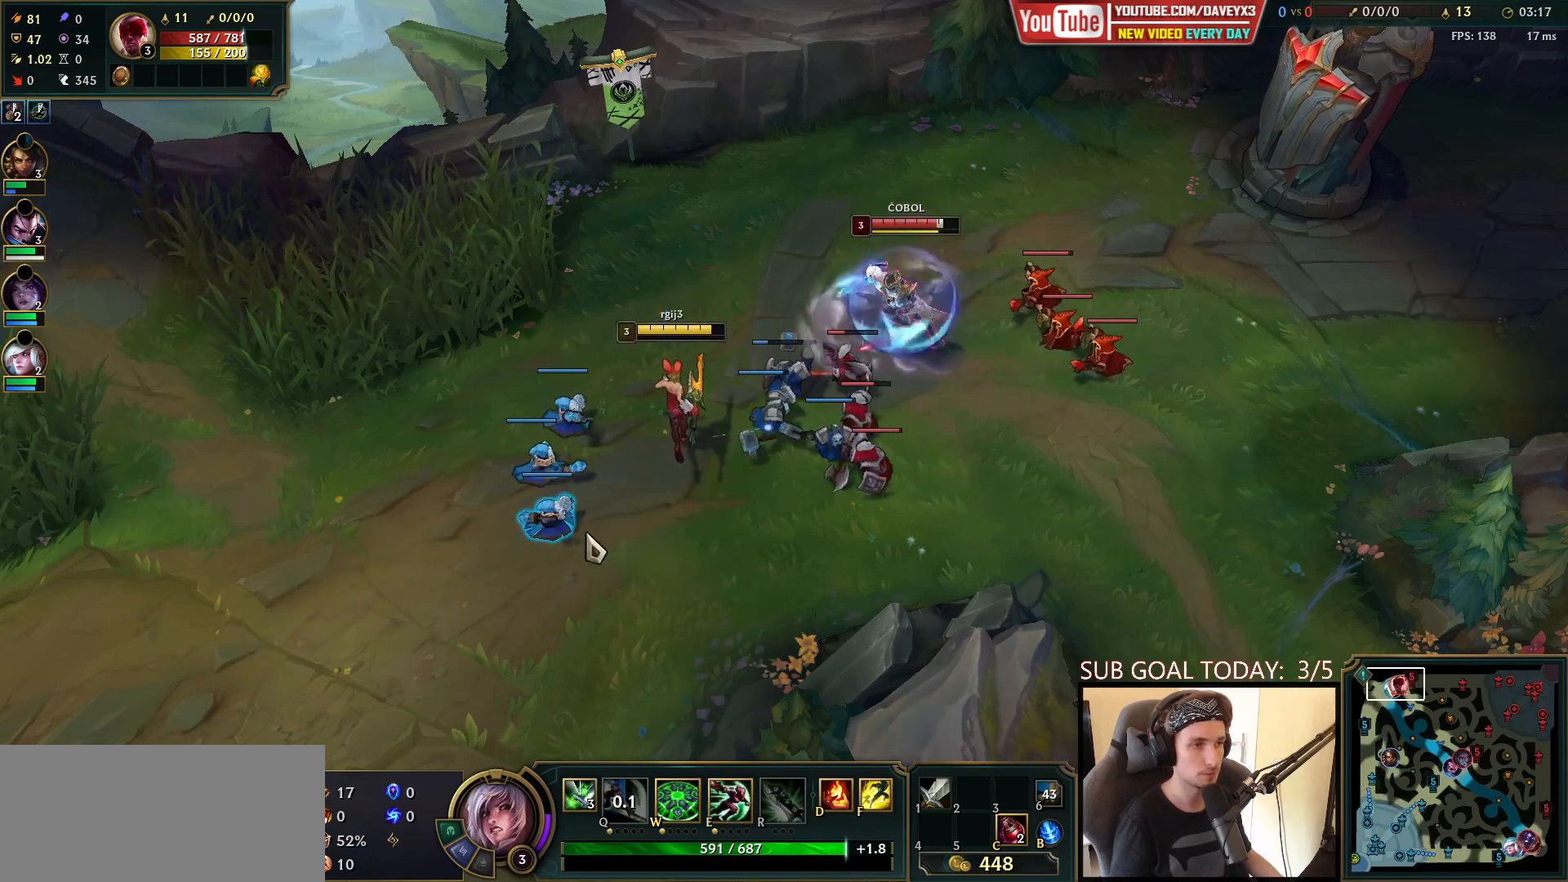
{"keys": [], "mouse": [], "events": [[67, "mouse_right", "up"], [167, "mouse_right", "down"], [267, "mouse_right", "up"], [367, "mouse_right", "down"], [500, "mouse_right", "up"]]}
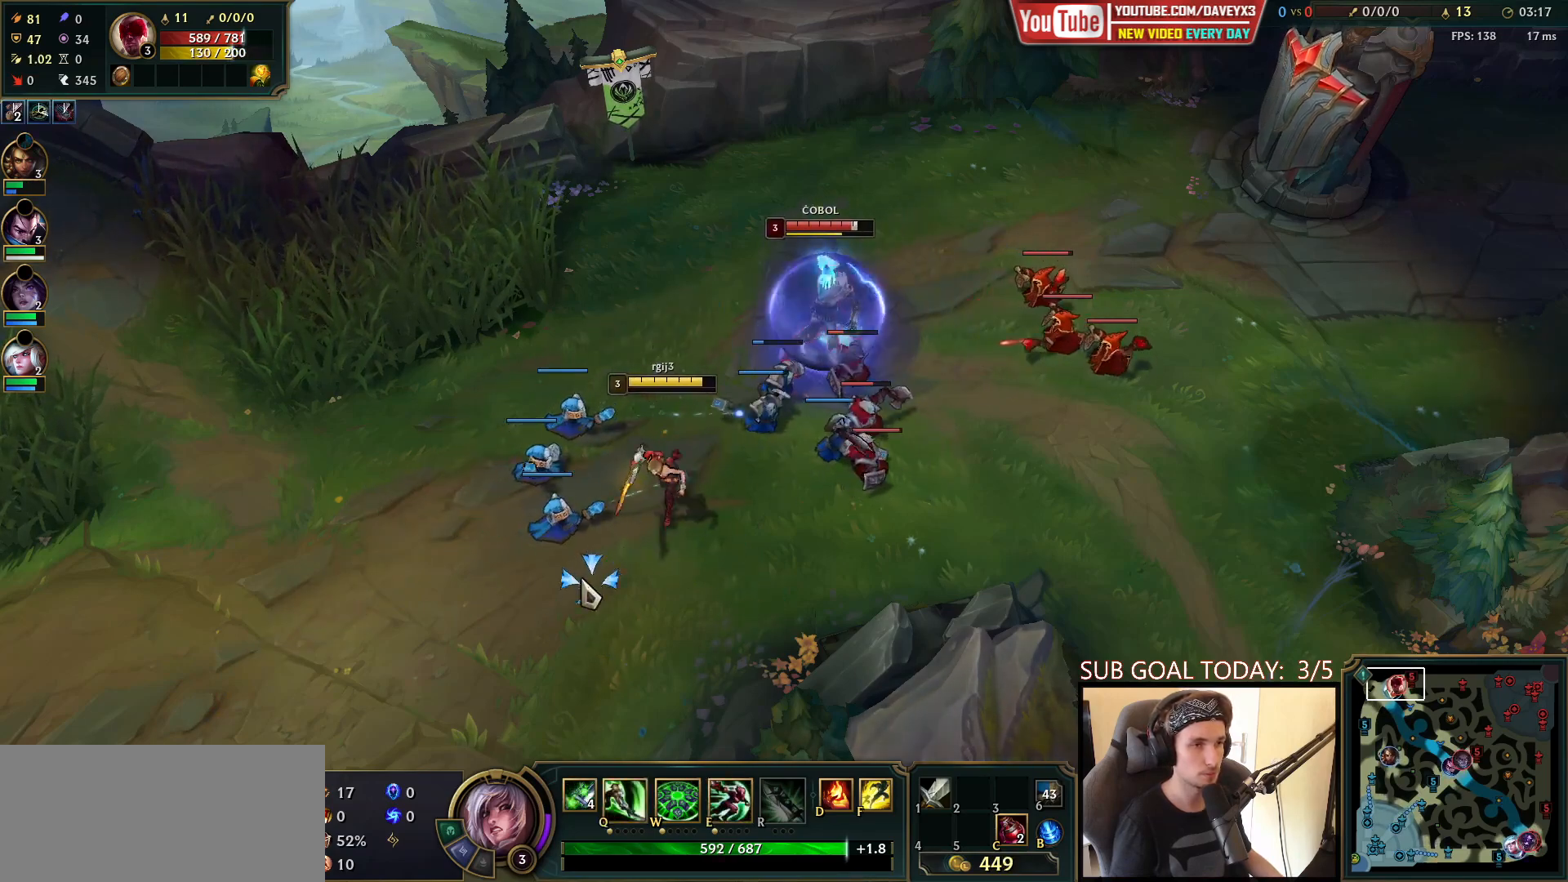
{"keys": [], "mouse": ["right"], "events": [[183, "mouse_right", "down"], [283, "mouse_right", "up"], [467, "mouse_right", "down"]]}
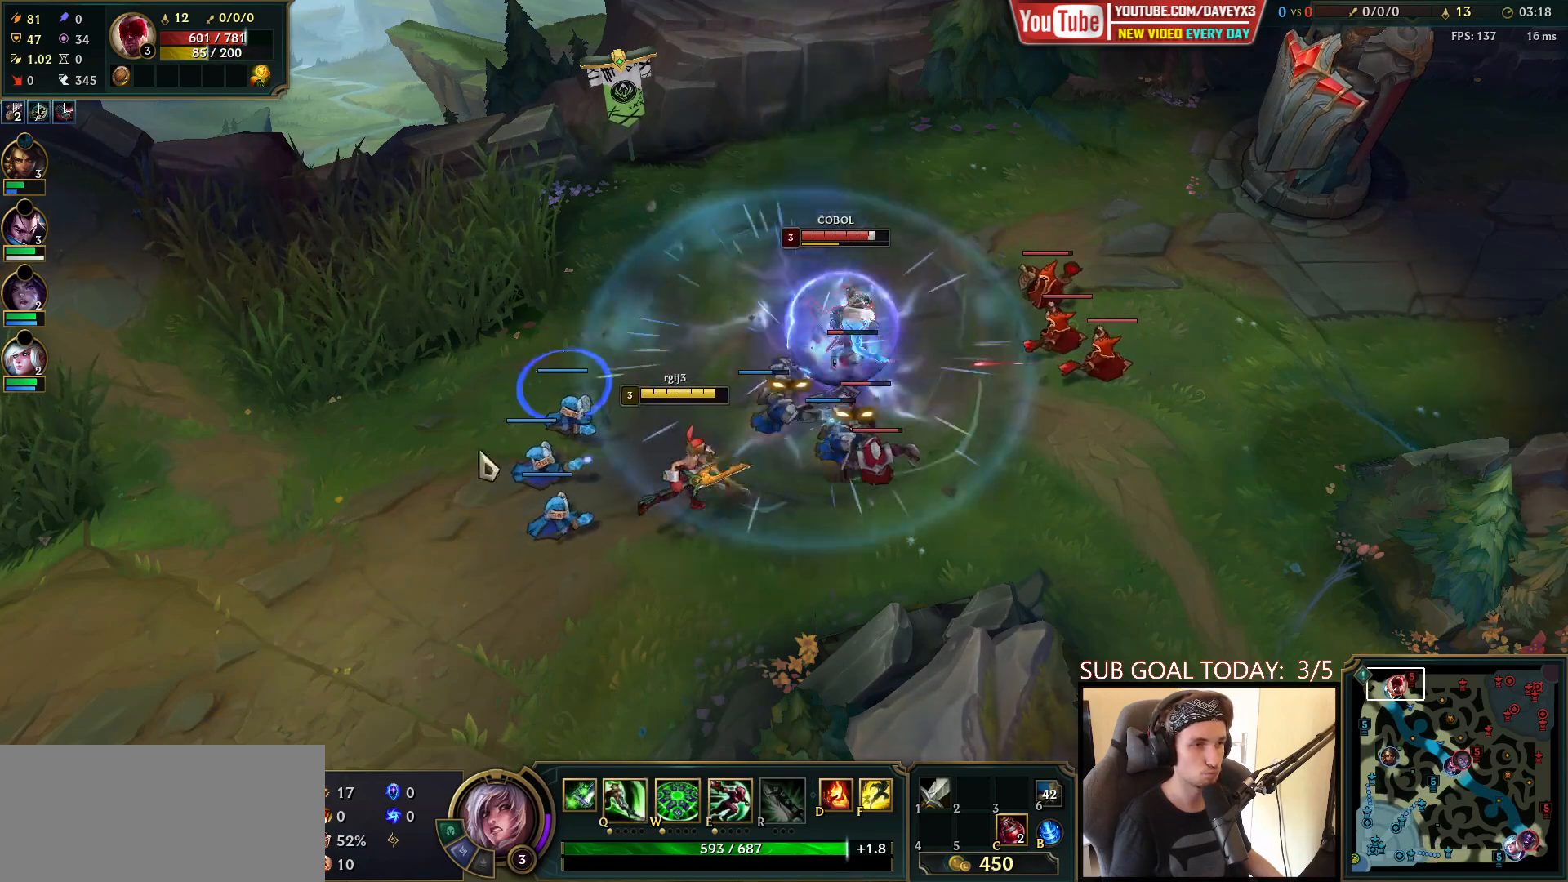
{"keys": ["e"], "mouse": [], "events": [[33, "mouse_right", "up"], [133, "mouse_right", "down"], [217, "mouse_right", "up"], [317, "mouse_right", "down"], [433, "e", "down"], [433, "mouse_right", "up"]]}
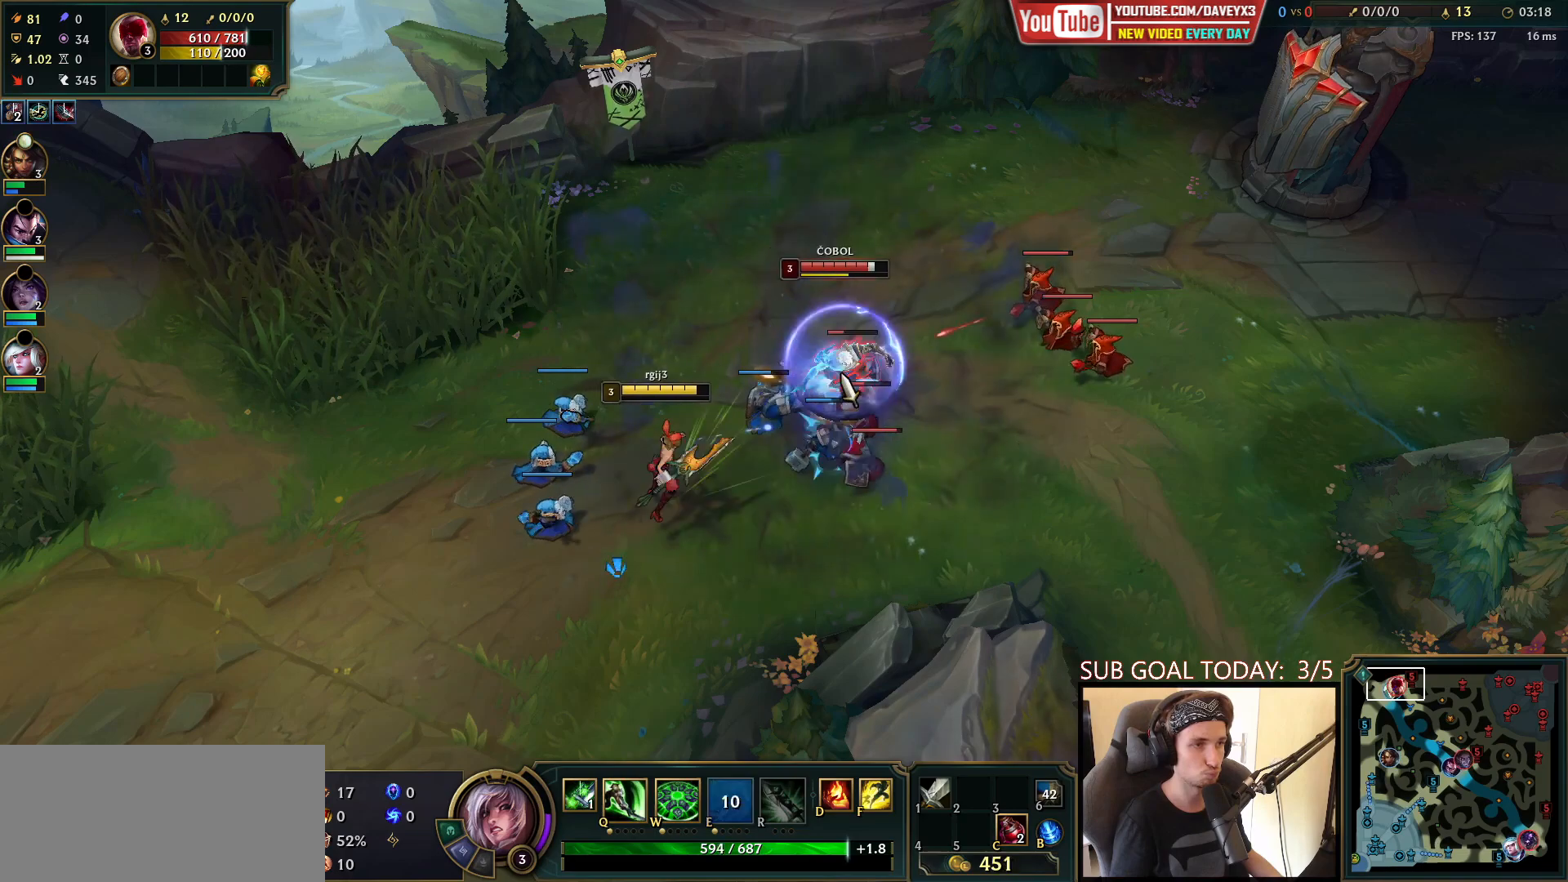
{"keys": ["q"], "mouse": [], "events": [[17, "e", "up"], [50, "mouse_left", "down"], [67, "e", "down"], [150, "e", "up"], [150, "mouse_left", "up"], [200, "mouse_left", "down"], [317, "mouse_left", "up"], [500, "q", "down"]]}
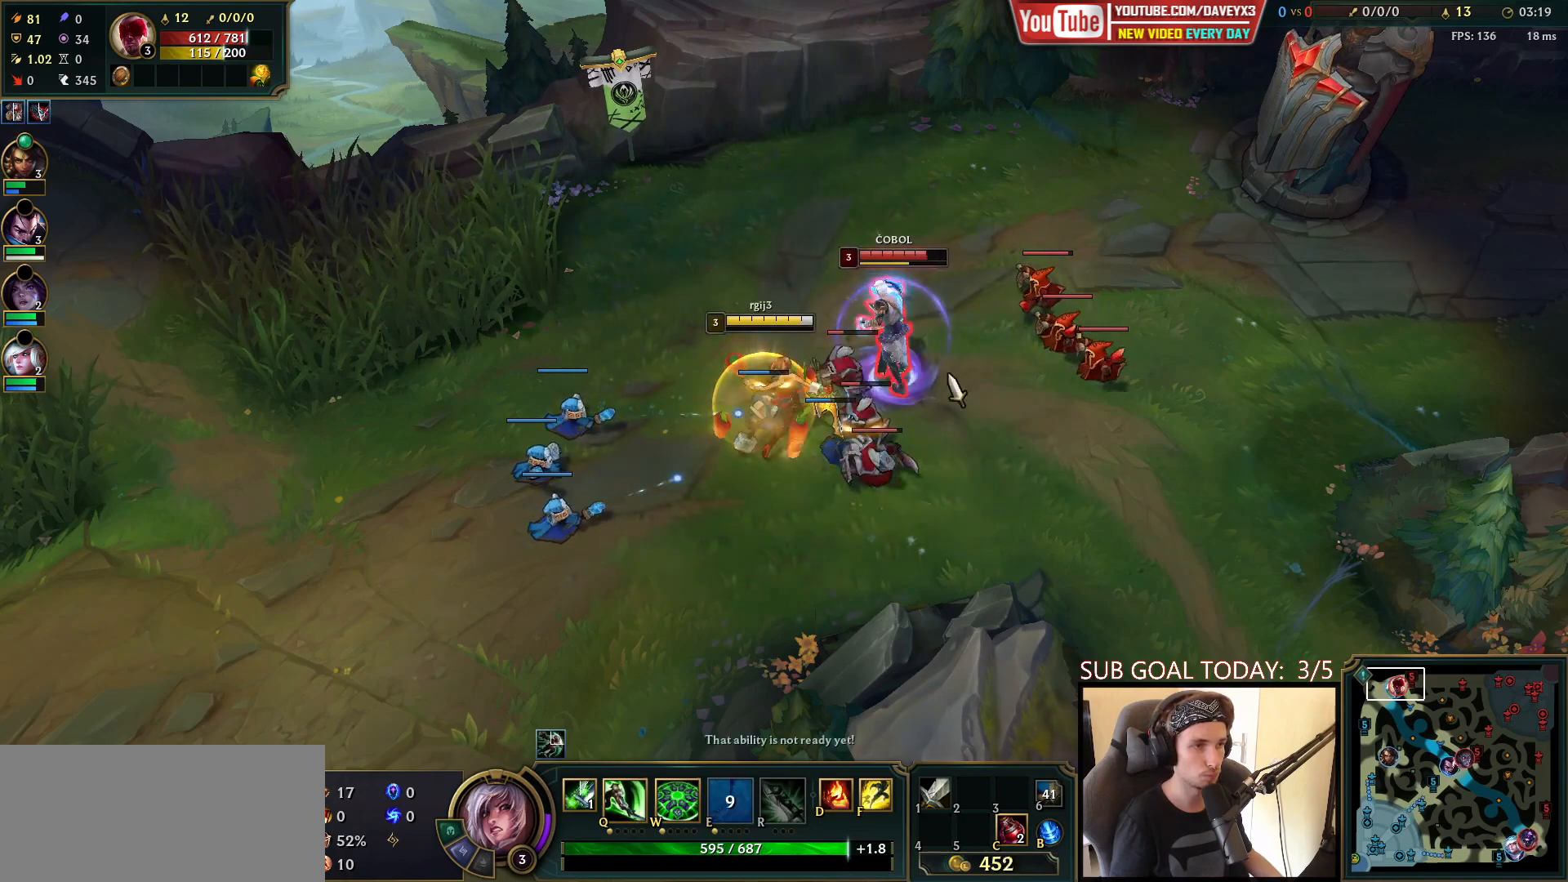
{"keys": ["w"], "mouse": [], "events": [[50, "q", "up"], [117, "q", "down"], [133, "mouse_right", "down"], [183, "q", "up"], [217, "mouse_right", "up"], [283, "mouse_right", "down"], [350, "w", "down"], [400, "mouse_right", "up"], [400, "w", "up"], [467, "w", "down"]]}
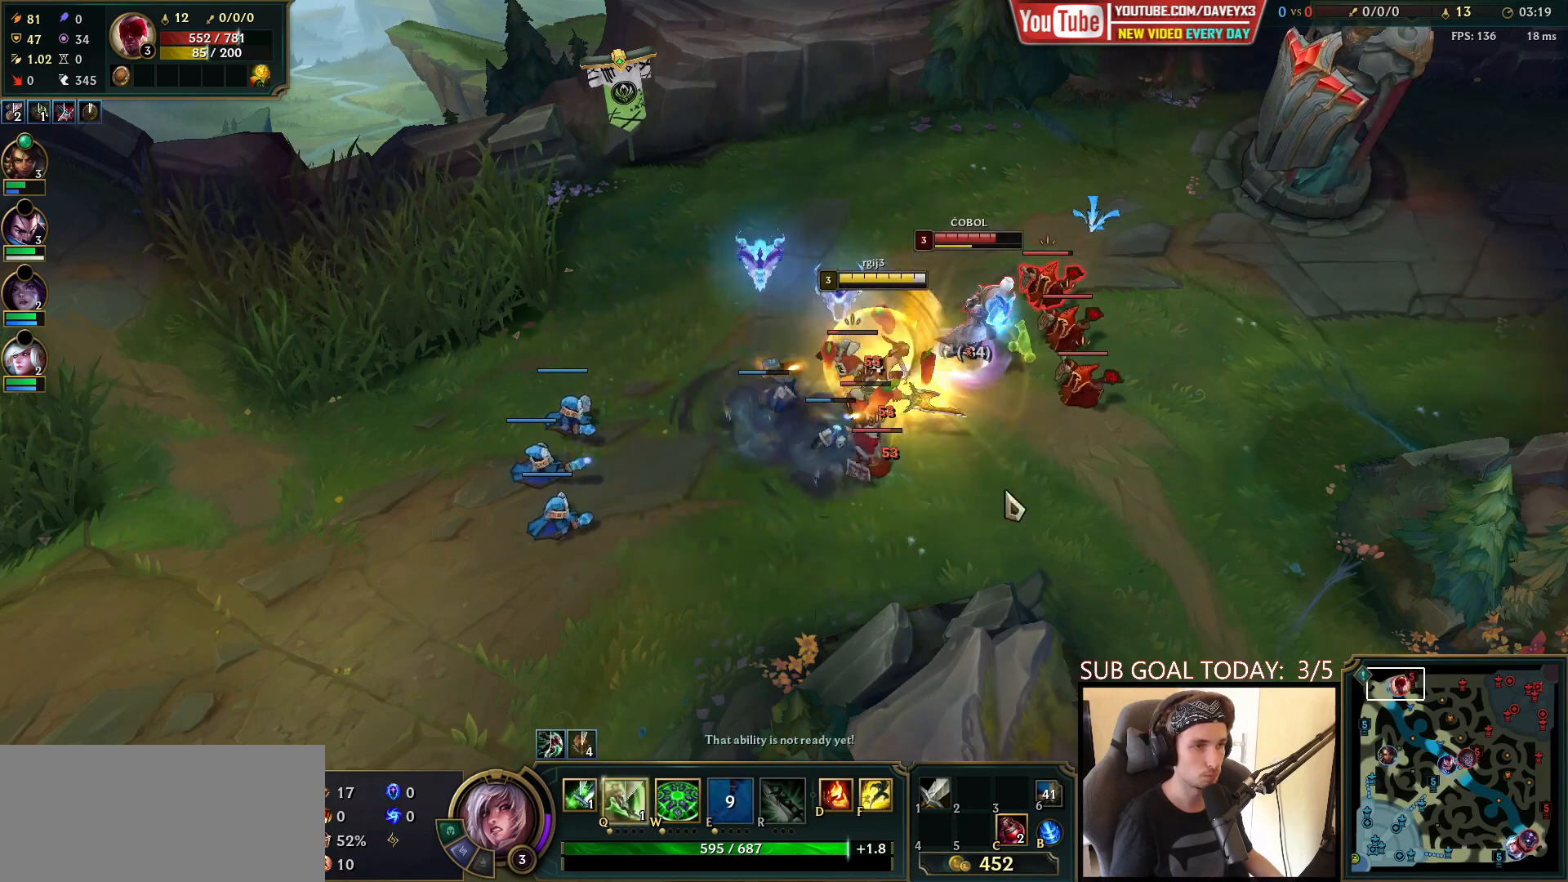
{"keys": ["w"], "mouse": ["left"], "events": [[17, "w", "up"], [67, "mouse_right", "down"], [100, "w", "down"], [167, "w", "up"], [200, "mouse_right", "up"], [233, "w", "down"], [300, "w", "up"], [367, "w", "down"], [417, "w", "up"], [433, "mouse_left", "down"], [483, "w", "down"]]}
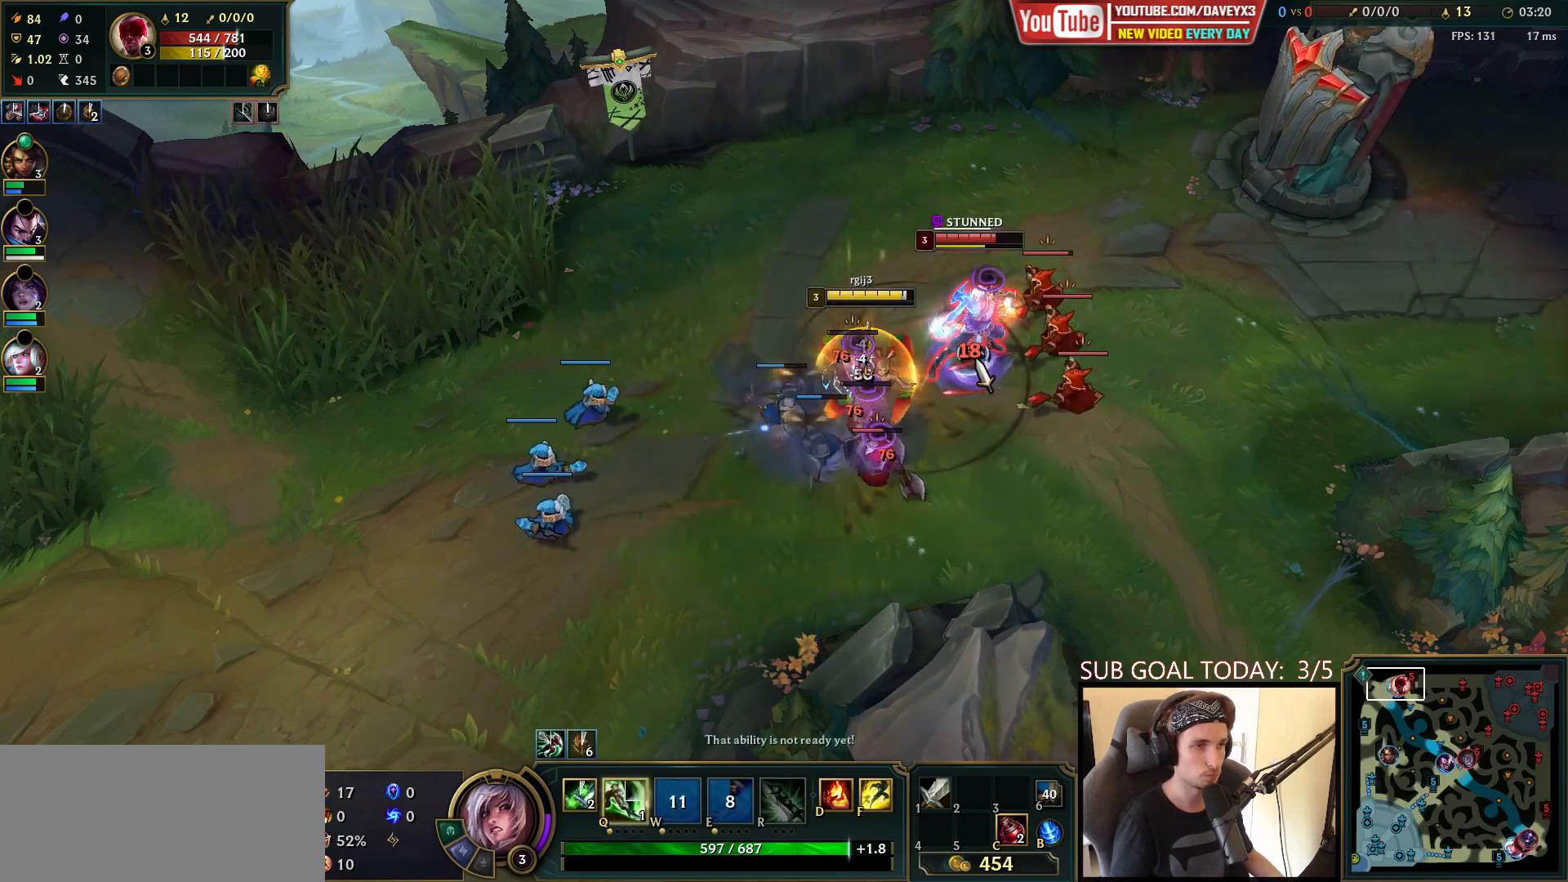
{"keys": [], "mouse": [], "events": [[17, "mouse_left", "up"], [50, "w", "up"], [100, "mouse_left", "down"], [117, "w", "down"], [150, "mouse_left", "up"], [183, "w", "up"], [200, "mouse_left", "down"], [233, "w", "down"], [300, "mouse_left", "up"], [333, "w", "up"], [400, "mouse_right", "down"], [467, "mouse_right", "up"]]}
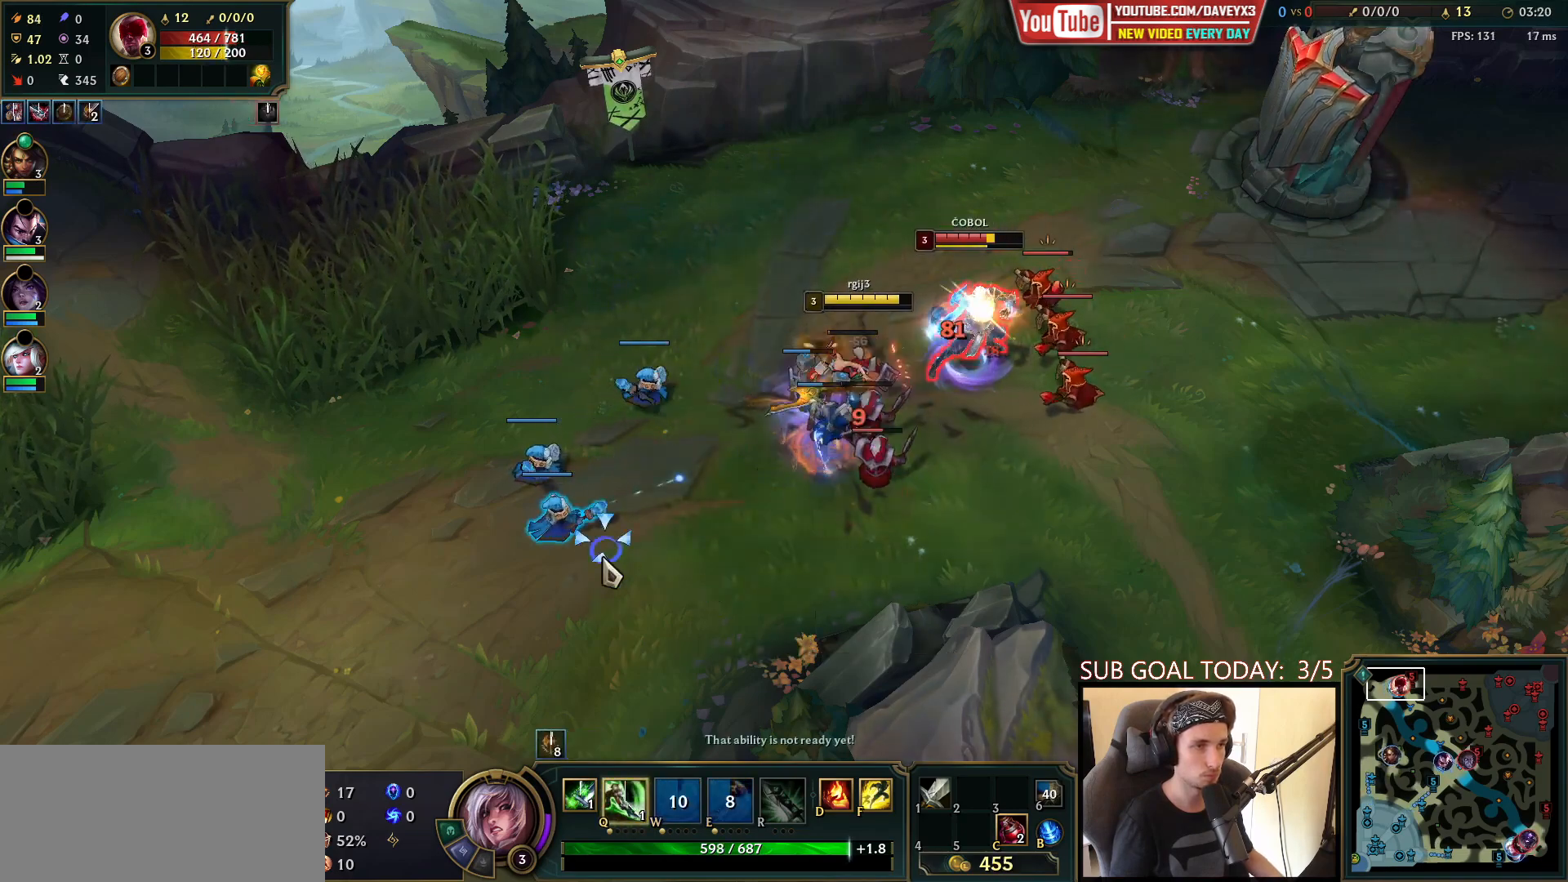
{"keys": [], "mouse": [], "events": [[17, "q", "down"], [33, "mouse_right", "down"], [67, "q", "up"], [117, "q", "down"], [150, "mouse_right", "up"], [200, "q", "up"], [283, "mouse_right", "down"], [400, "mouse_right", "up"]]}
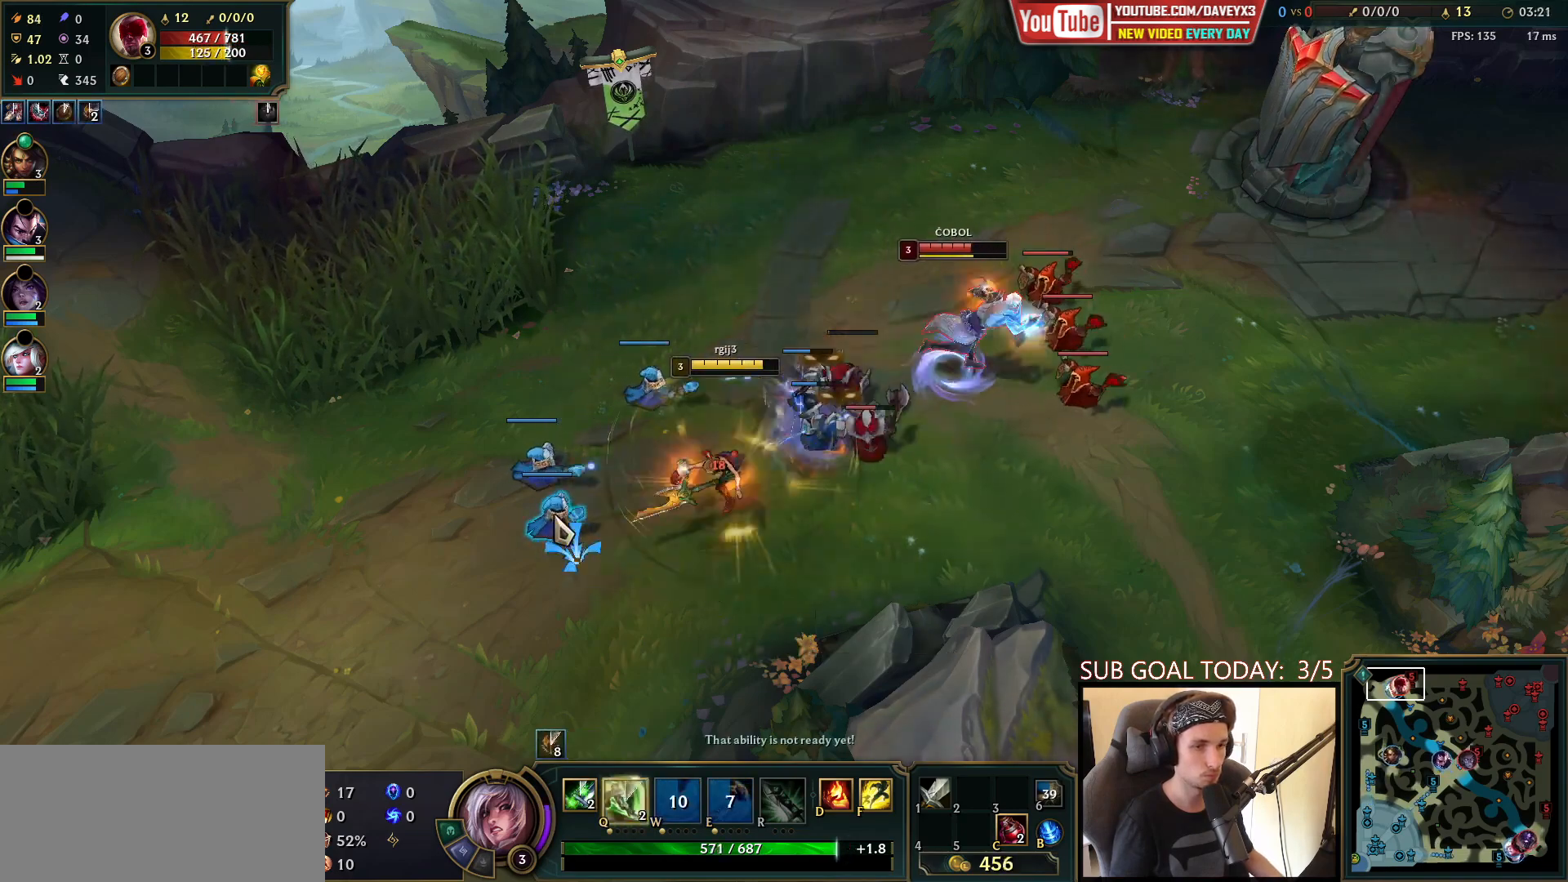
{"keys": [], "mouse": ["left"], "events": [[83, "mouse_right", "down"], [217, "mouse_right", "up"], [450, "mouse_left", "down"]]}
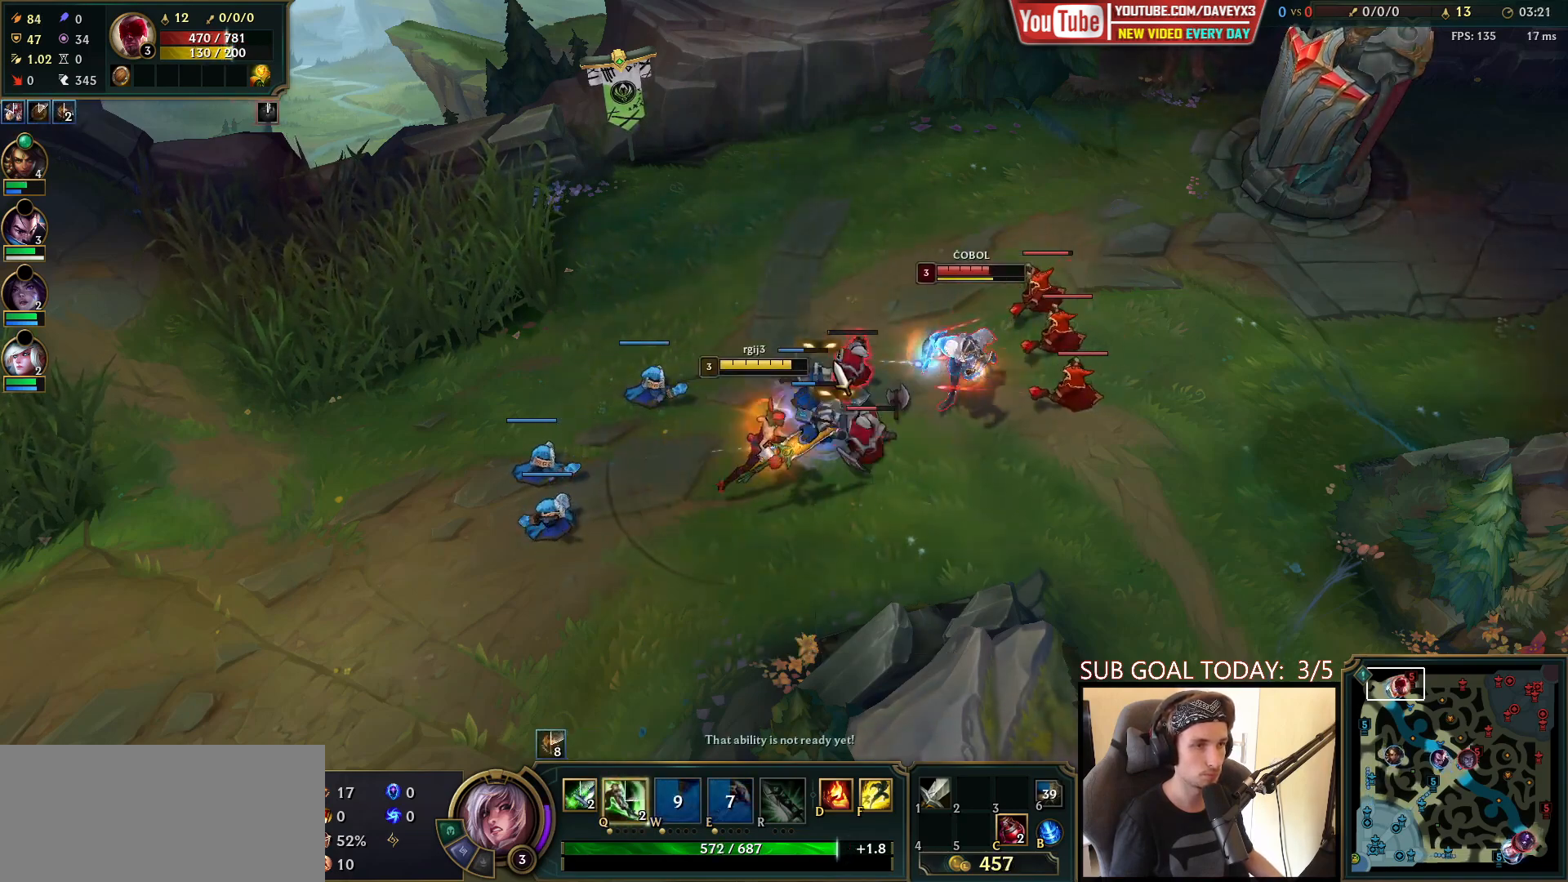
{"keys": [], "mouse": [], "events": [[67, "mouse_left", "up"], [200, "mouse_right", "down"], [317, "mouse_right", "up"]]}
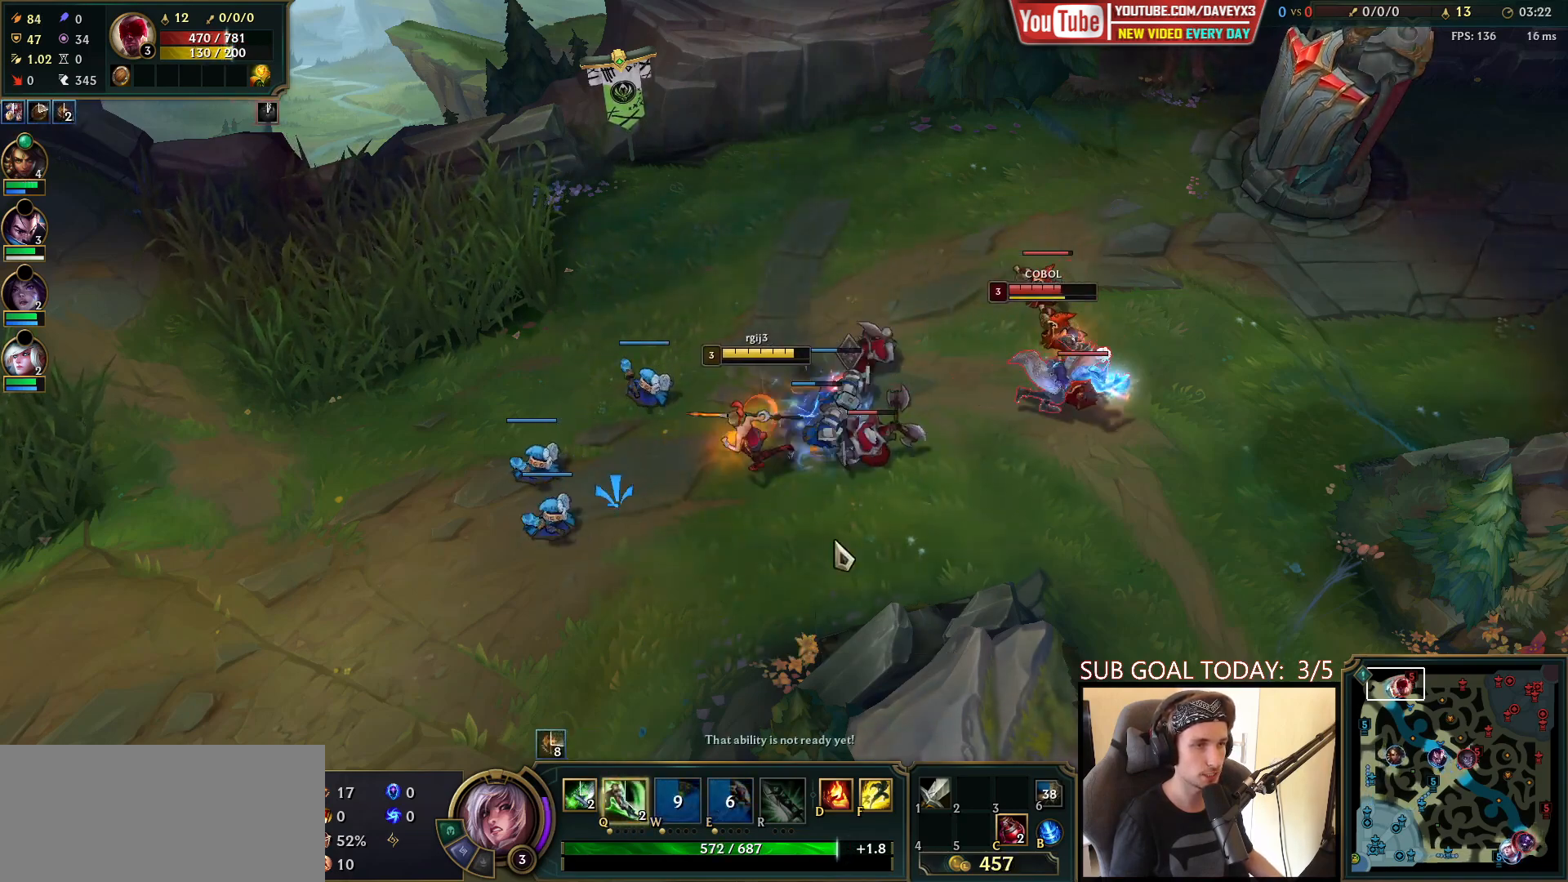
{"keys": [], "mouse": [], "events": [[83, "mouse_right", "down"], [167, "mouse_left", "down"], [217, "mouse_right", "up"], [283, "mouse_left", "up"]]}
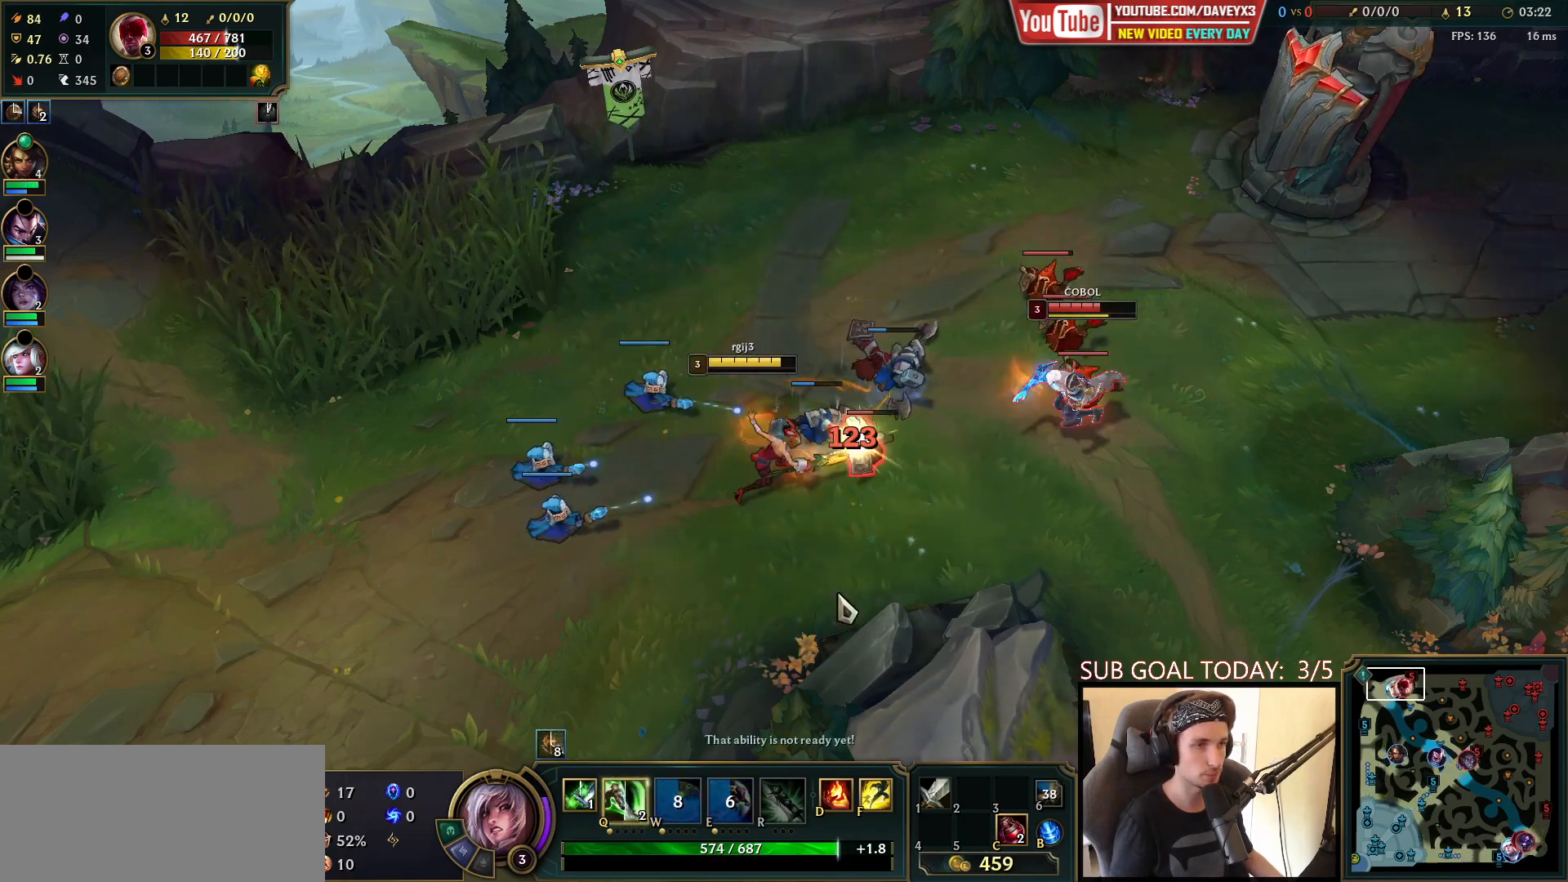
{"keys": [], "mouse": [], "events": [[33, "mouse_right", "down"], [100, "mouse_right", "up"], [250, "mouse_right", "down"], [350, "mouse_right", "up"]]}
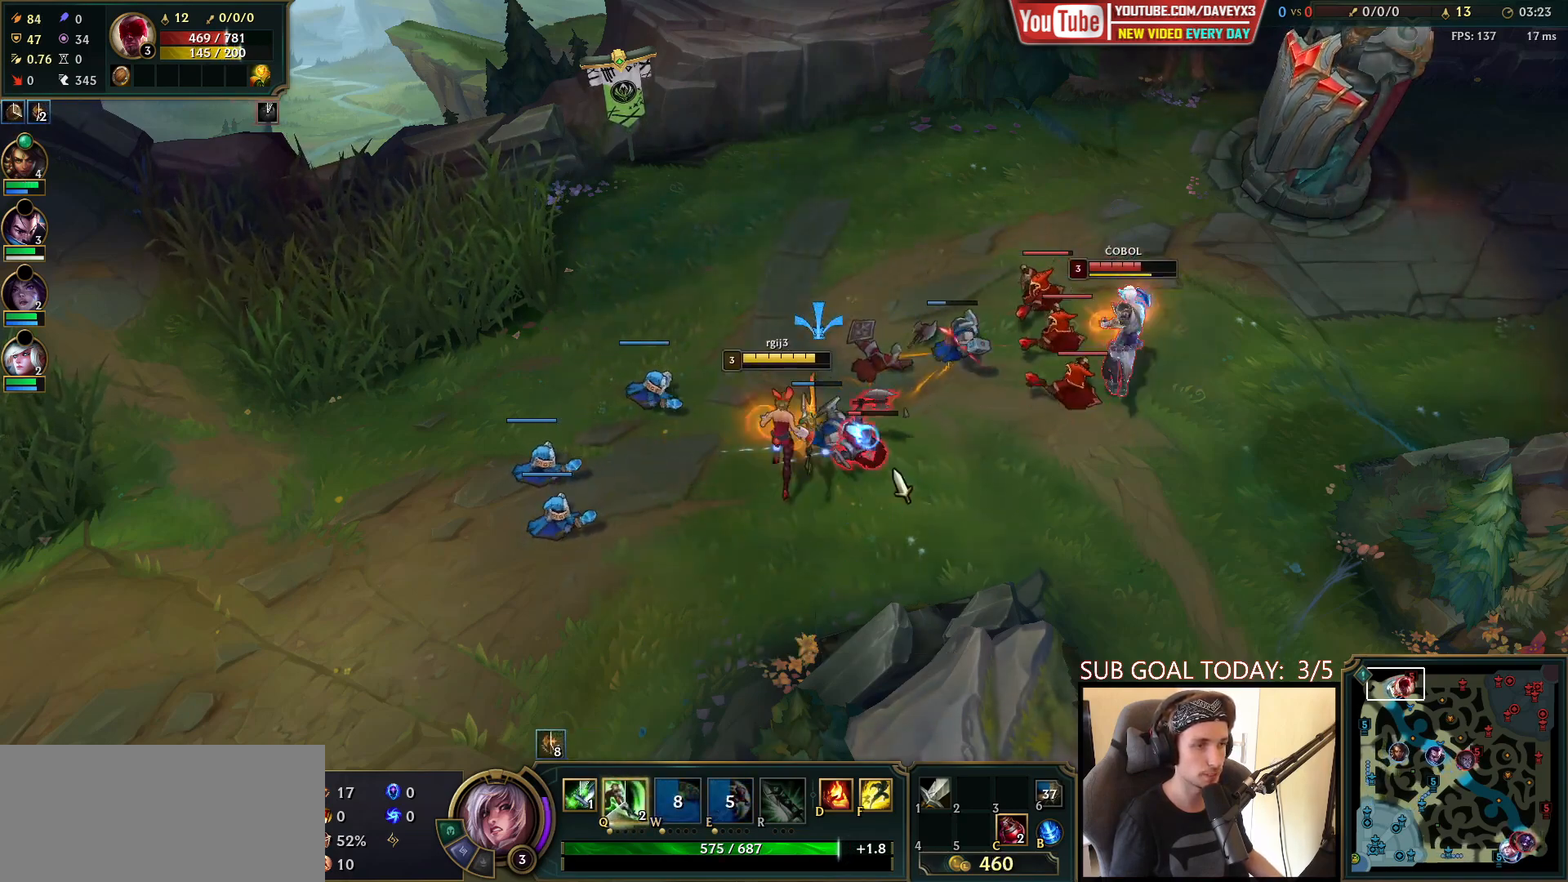
{"keys": [], "mouse": [], "events": [[83, "mouse_right", "down"], [200, "mouse_right", "up"], [383, "mouse_left", "down"], [433, "q", "down"], [483, "mouse_left", "up"], [483, "q", "up"]]}
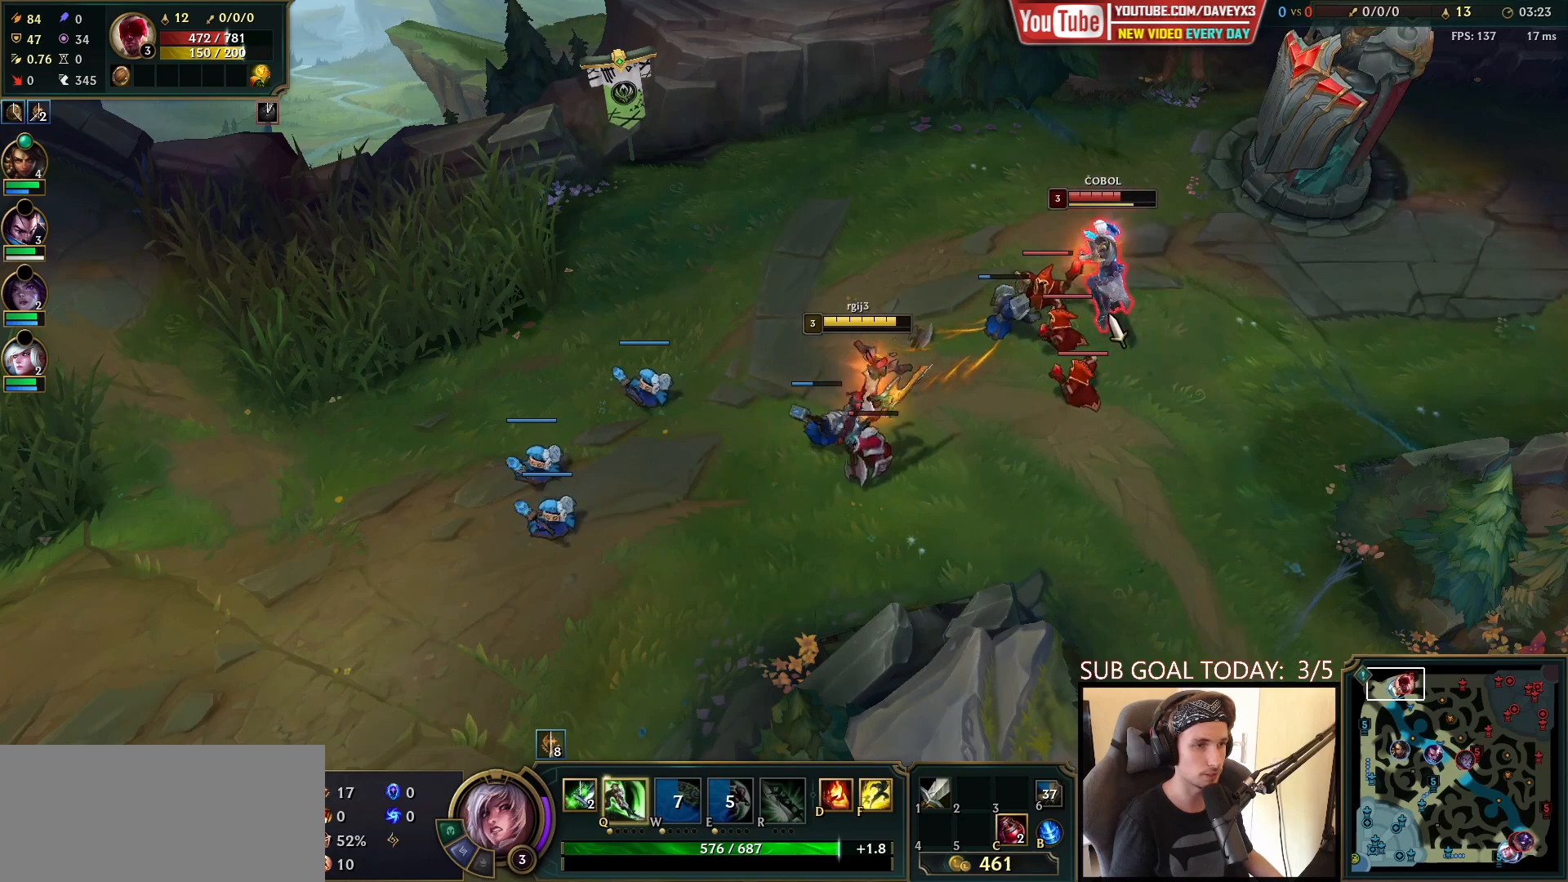
{"keys": [], "mouse": [], "events": [[33, "mouse_left", "down"], [50, "q", "down"], [117, "q", "up"], [133, "mouse_left", "up"], [183, "q", "down"], [250, "q", "up"], [300, "mouse_right", "down"], [333, "q", "down"], [383, "q", "up"], [400, "mouse_right", "up"]]}
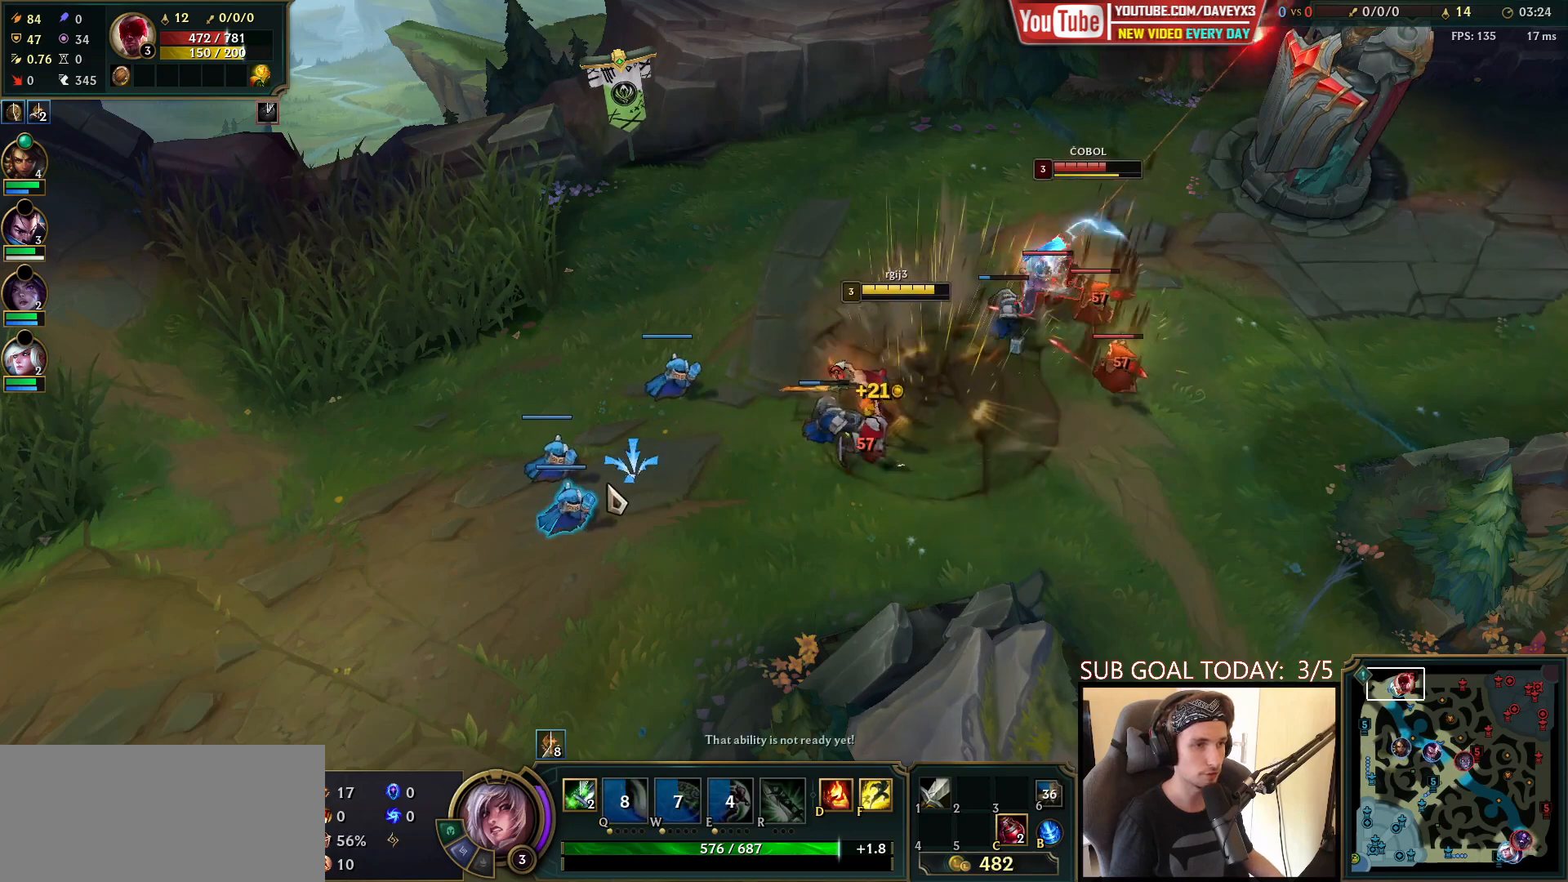
{"keys": [], "mouse": [], "events": [[50, "mouse_right", "down"], [150, "mouse_right", "up"]]}